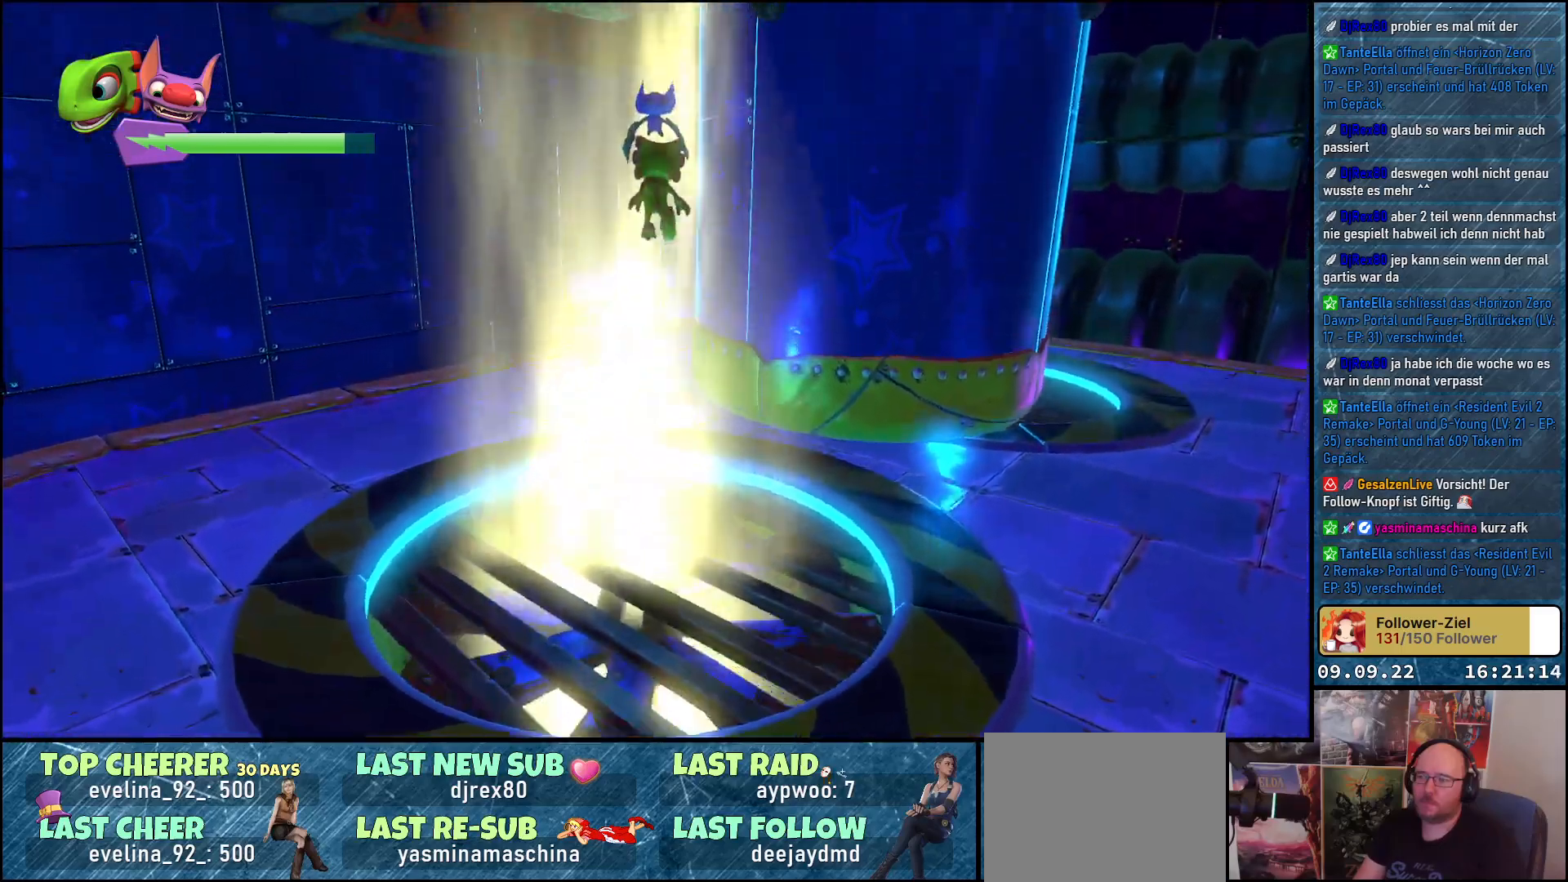
Gameplay with a controller (Xbox layout); each line is a JSON object with the inputs held at the frame after it. "events" lists button and stick changes between this image and that frame as [ms after this image, input, new state], when the widget could be followed in between. Not read: R3.
{"buttons": ["A"], "left_stick": "right", "right_stick": "center", "events": [[383, "left_stick", "right"]]}
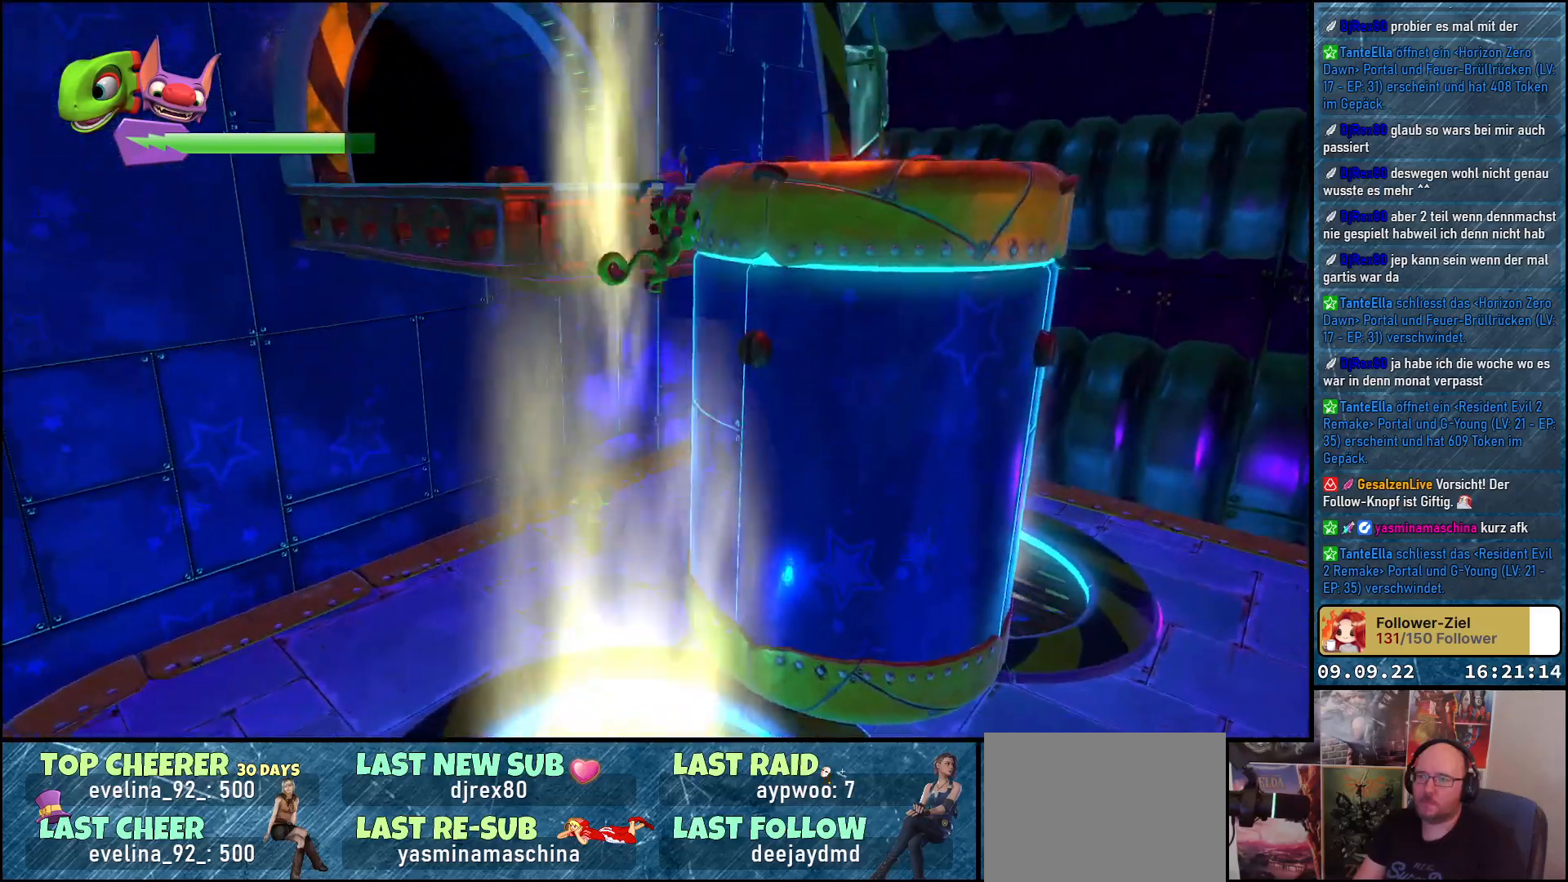
{"buttons": [], "left_stick": "up-right", "right_stick": "center", "events": [[50, "left_stick", "up-right"], [367, "A", "up"]]}
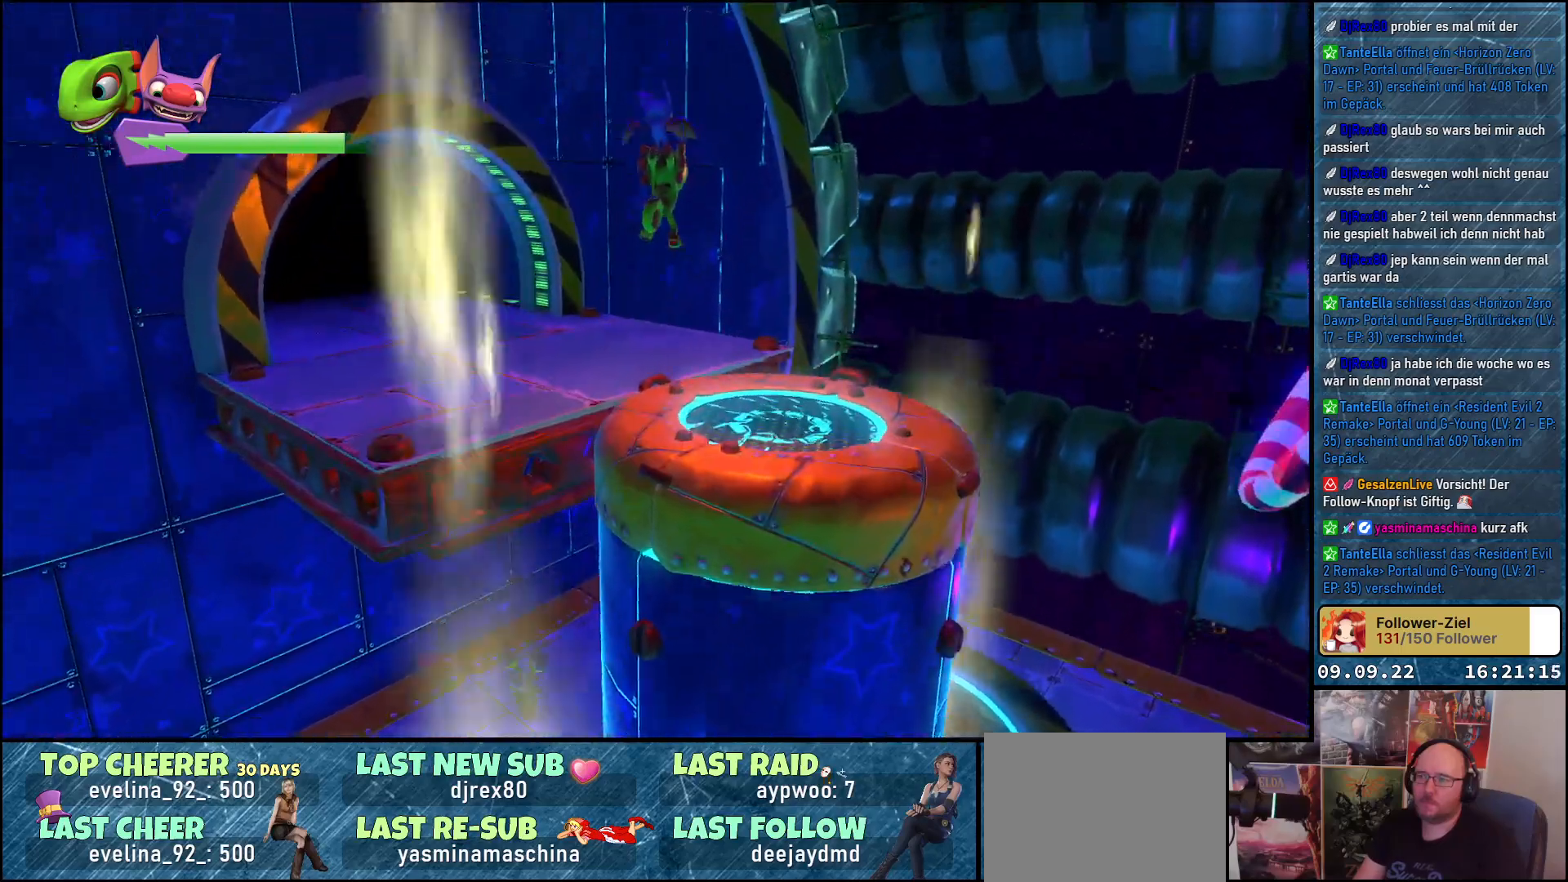
{"buttons": [], "left_stick": "center", "right_stick": "down-right", "events": [[100, "right_stick", "down-right"], [317, "left_stick", "center"]]}
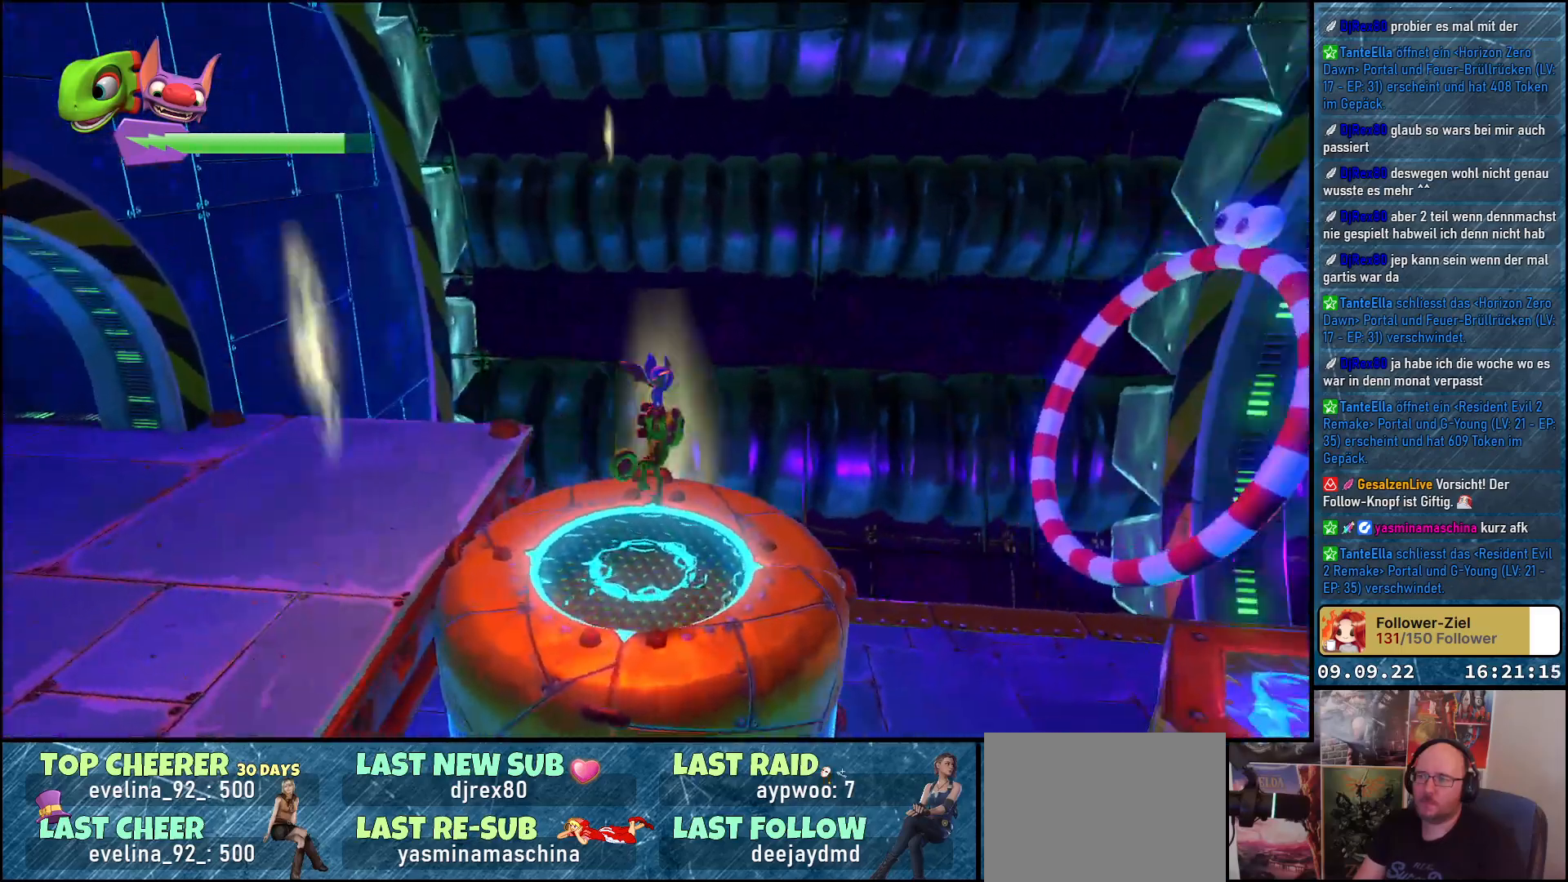
{"buttons": [], "left_stick": "center", "right_stick": "down-right", "events": []}
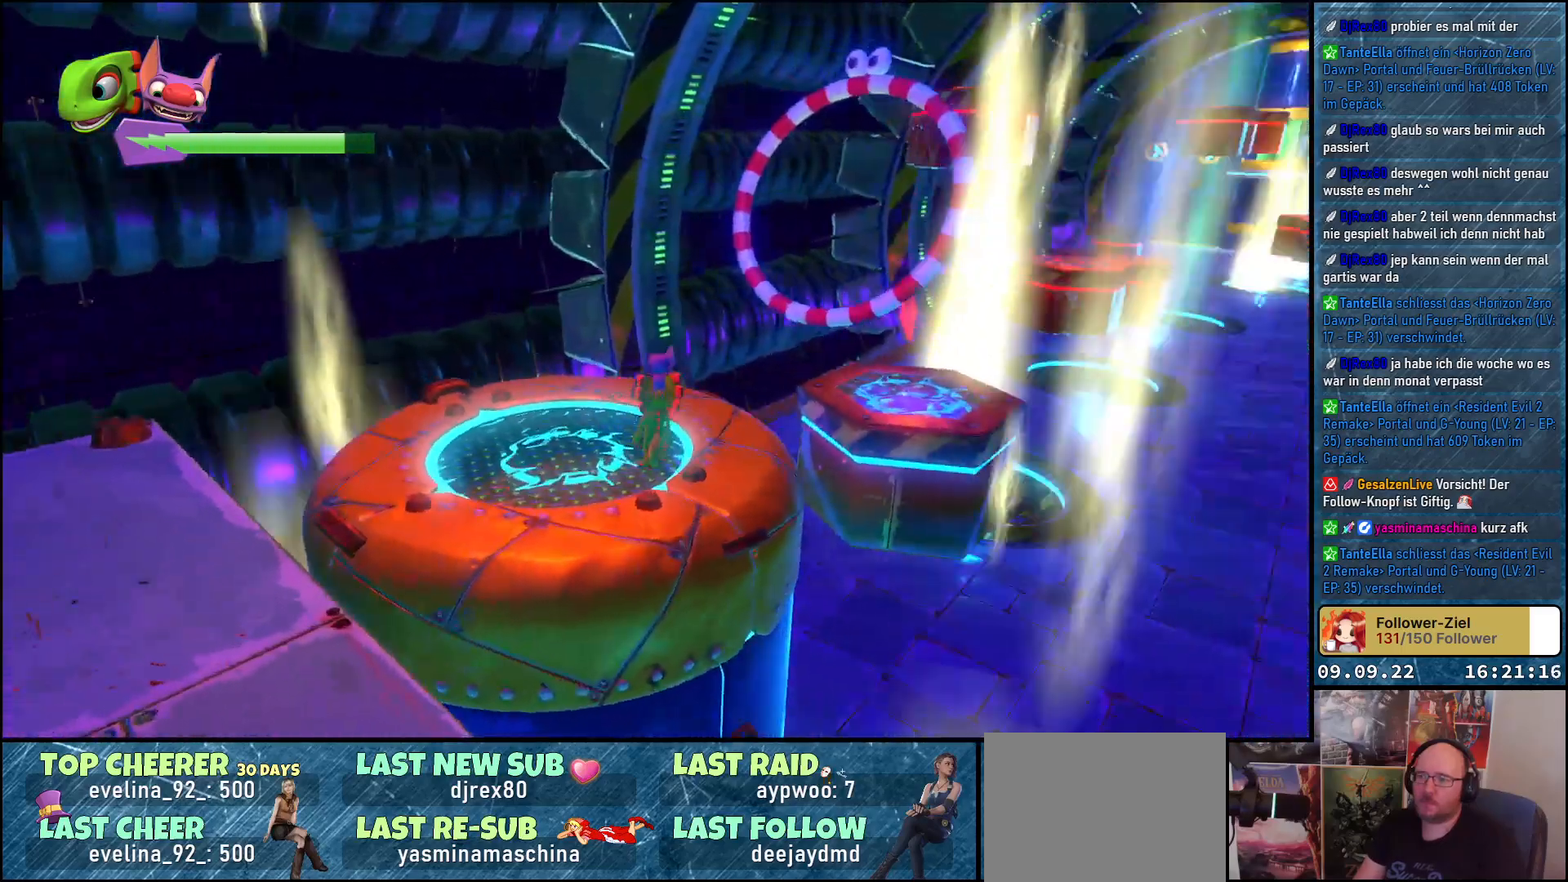
{"buttons": ["A"], "left_stick": "up", "right_stick": "center", "events": [[83, "left_stick", "up"], [300, "right_stick", "center"], [467, "A", "down"]]}
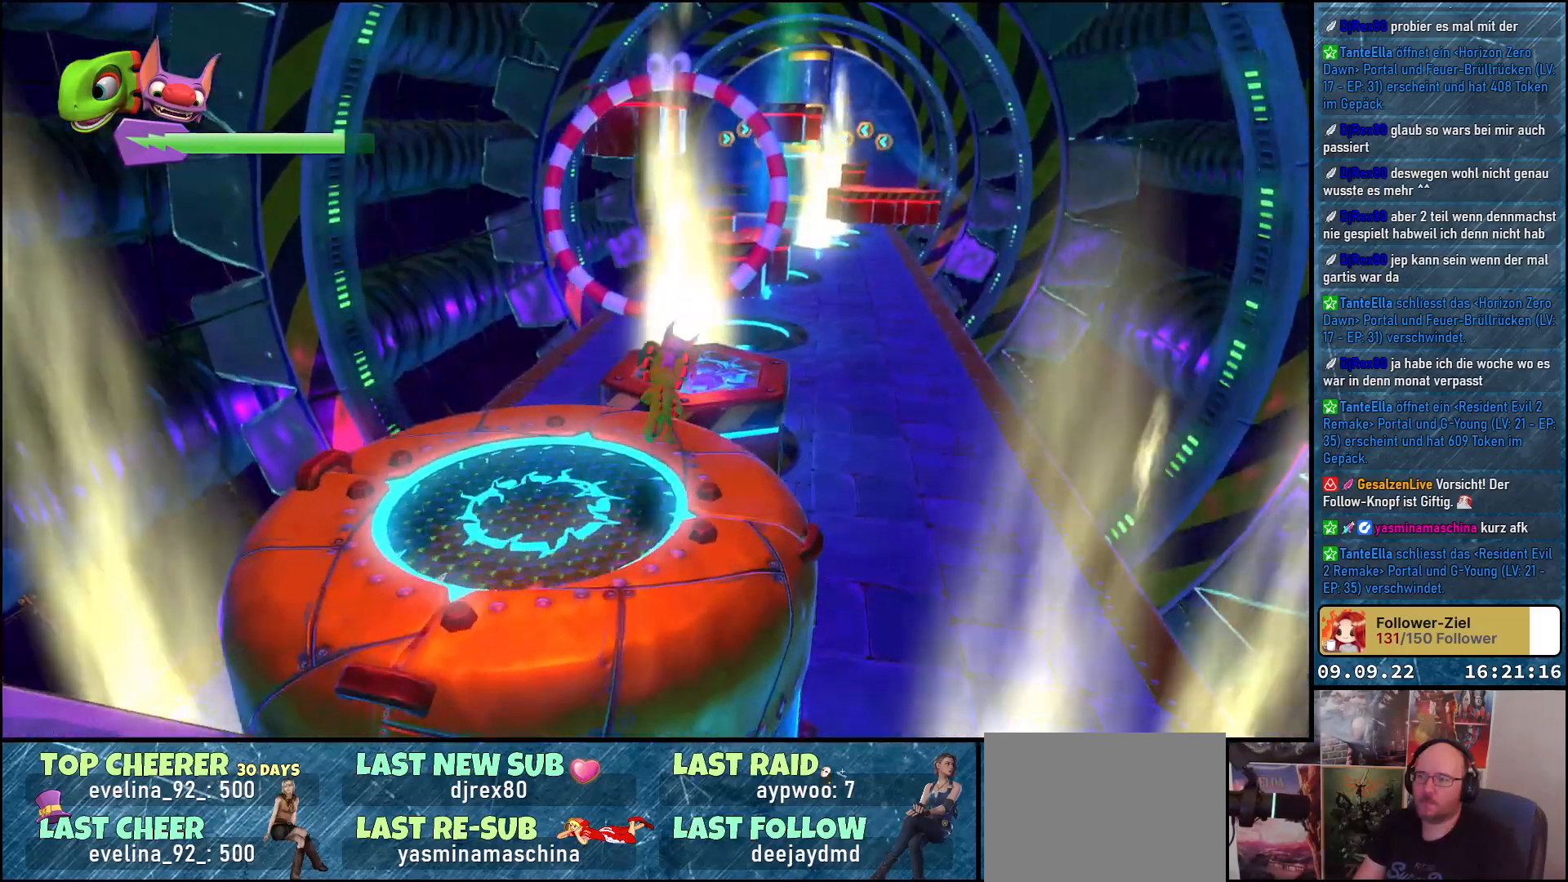
{"buttons": ["A"], "left_stick": "up", "right_stick": "center", "events": [[83, "A", "up"], [367, "A", "down"]]}
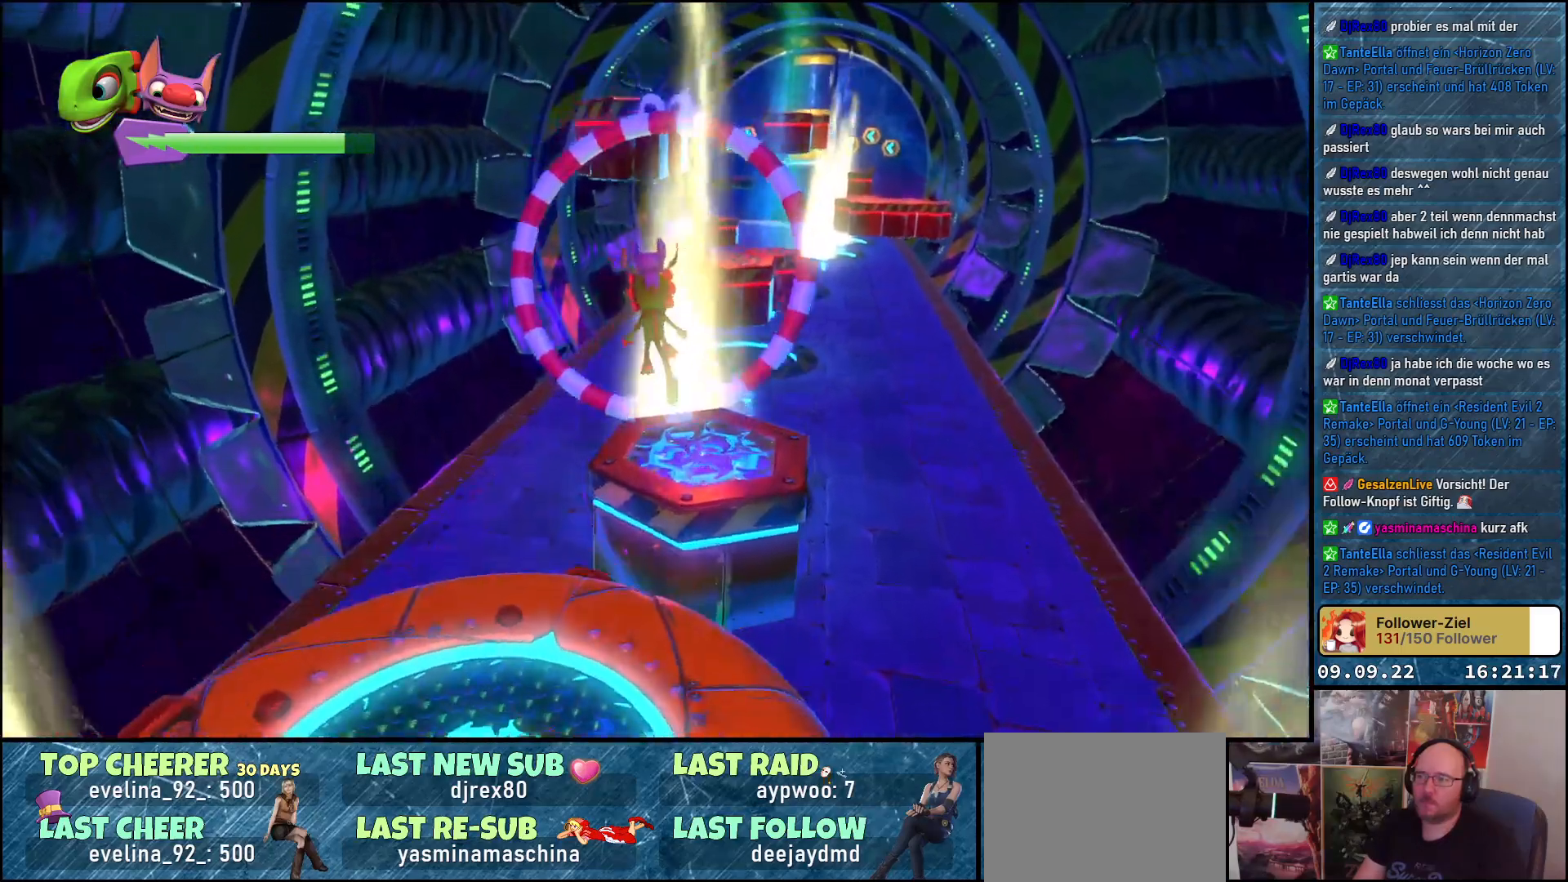
{"buttons": [], "left_stick": "up", "right_stick": "down-right", "events": [[50, "A", "up"], [433, "right_stick", "down-right"]]}
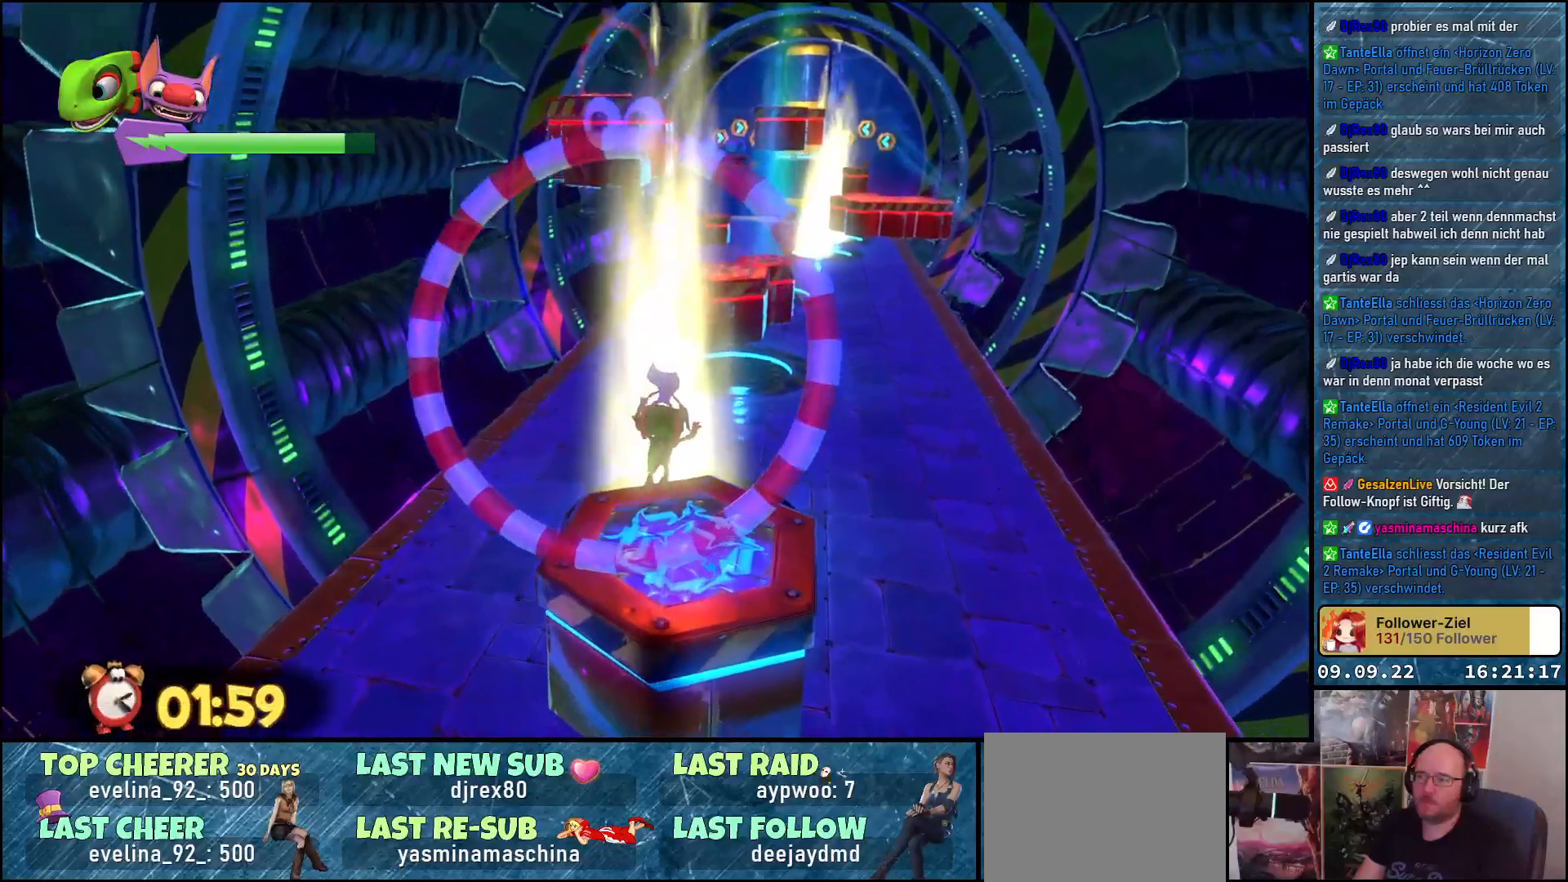
{"buttons": [], "left_stick": "up", "right_stick": "center", "events": [[50, "right_stick", "down"], [267, "right_stick", "center"]]}
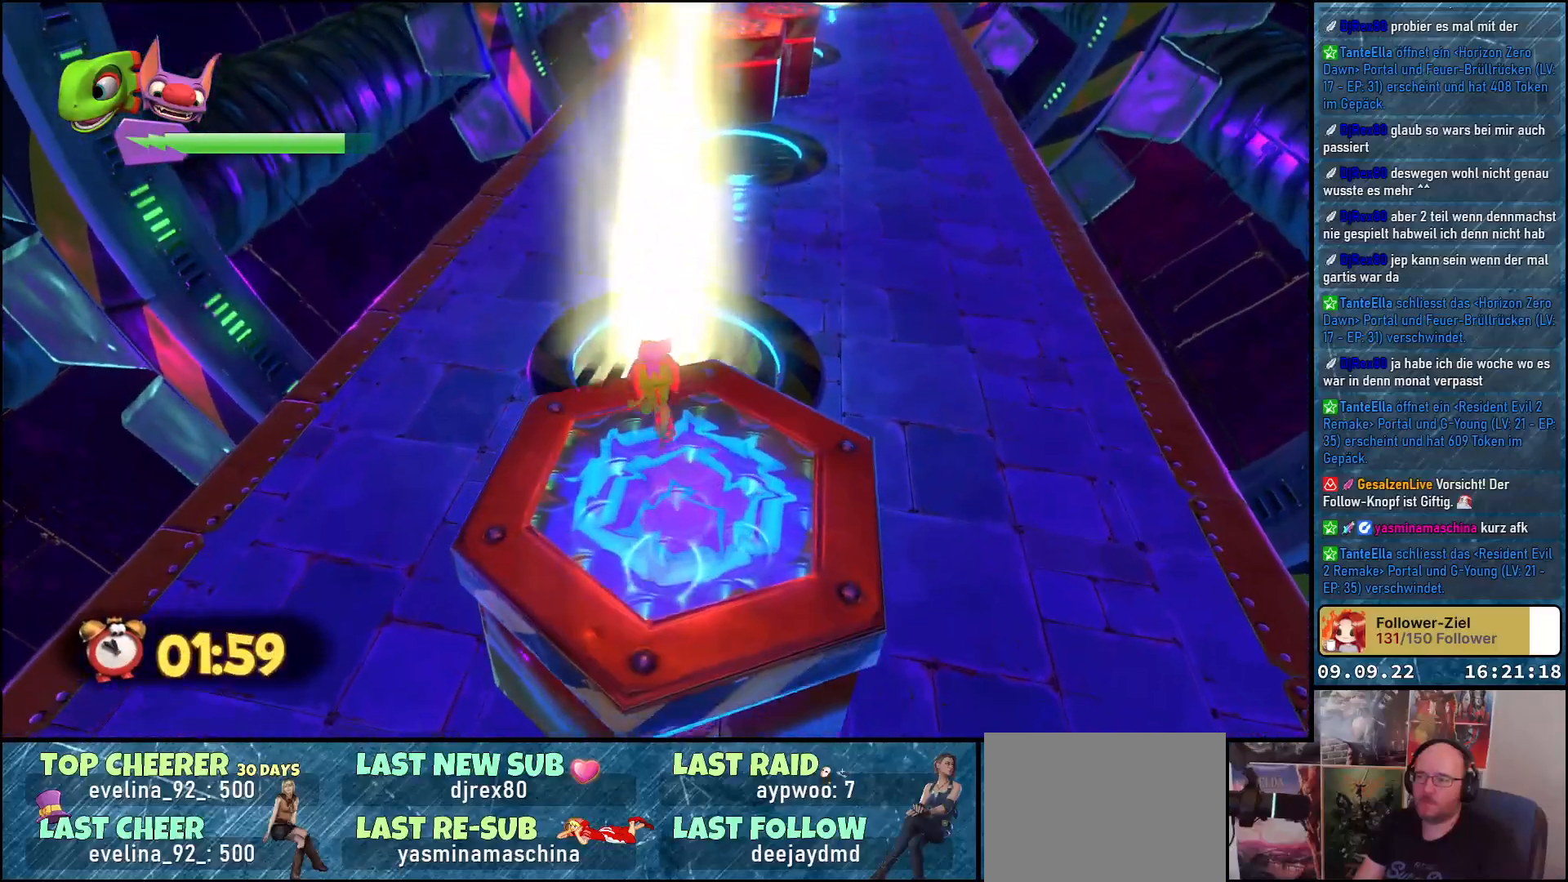
{"buttons": [], "left_stick": "up", "right_stick": "center", "events": [[67, "A", "down"], [233, "A", "up"]]}
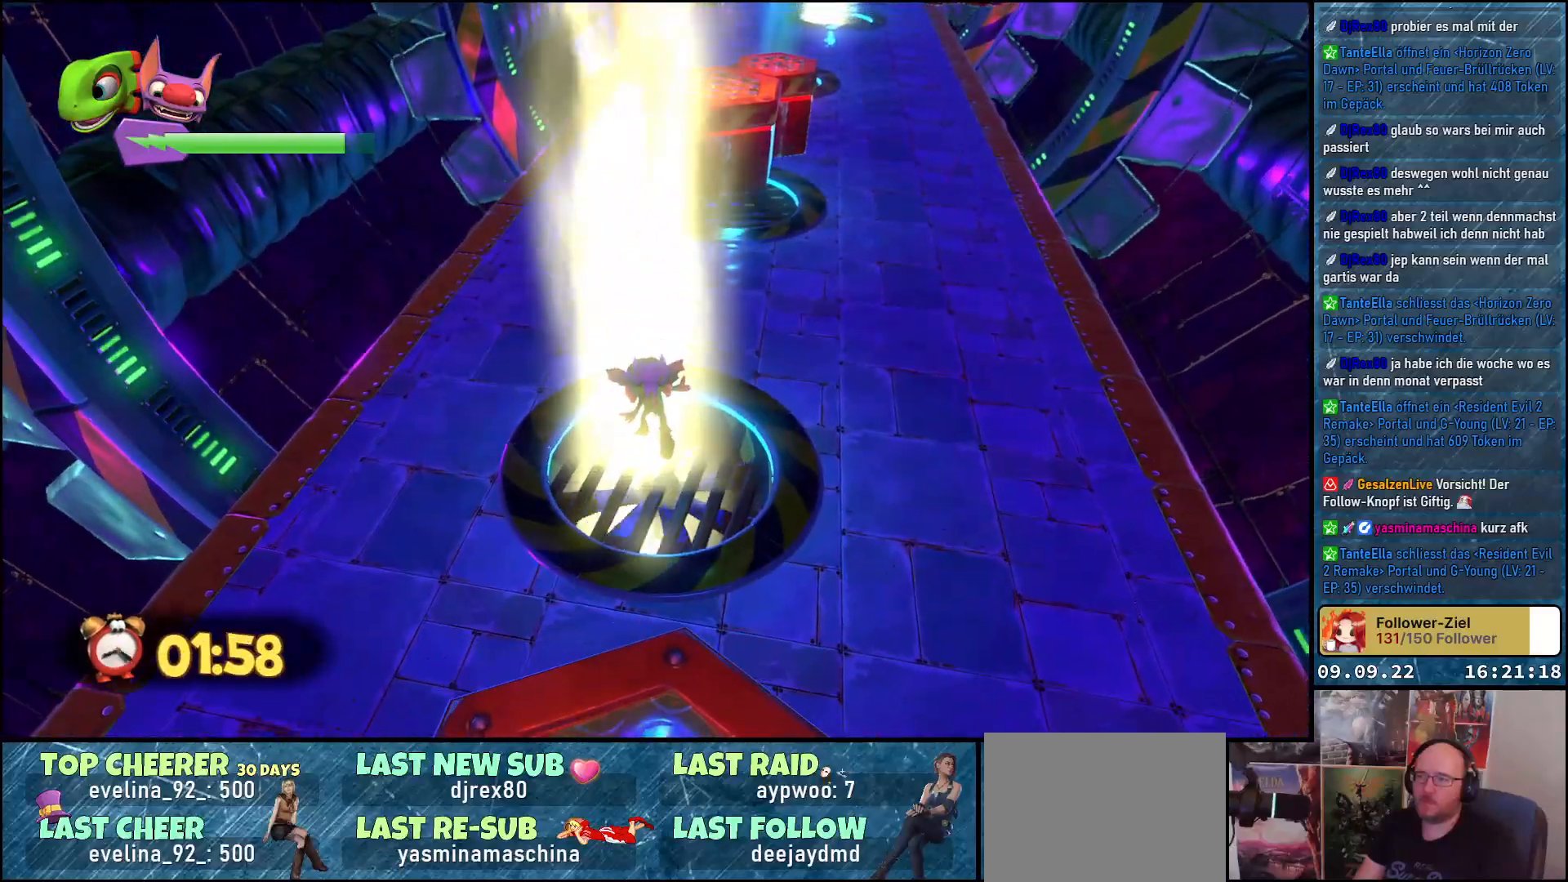
{"buttons": ["A"], "left_stick": "up", "right_stick": "center", "events": [[50, "A", "down"]]}
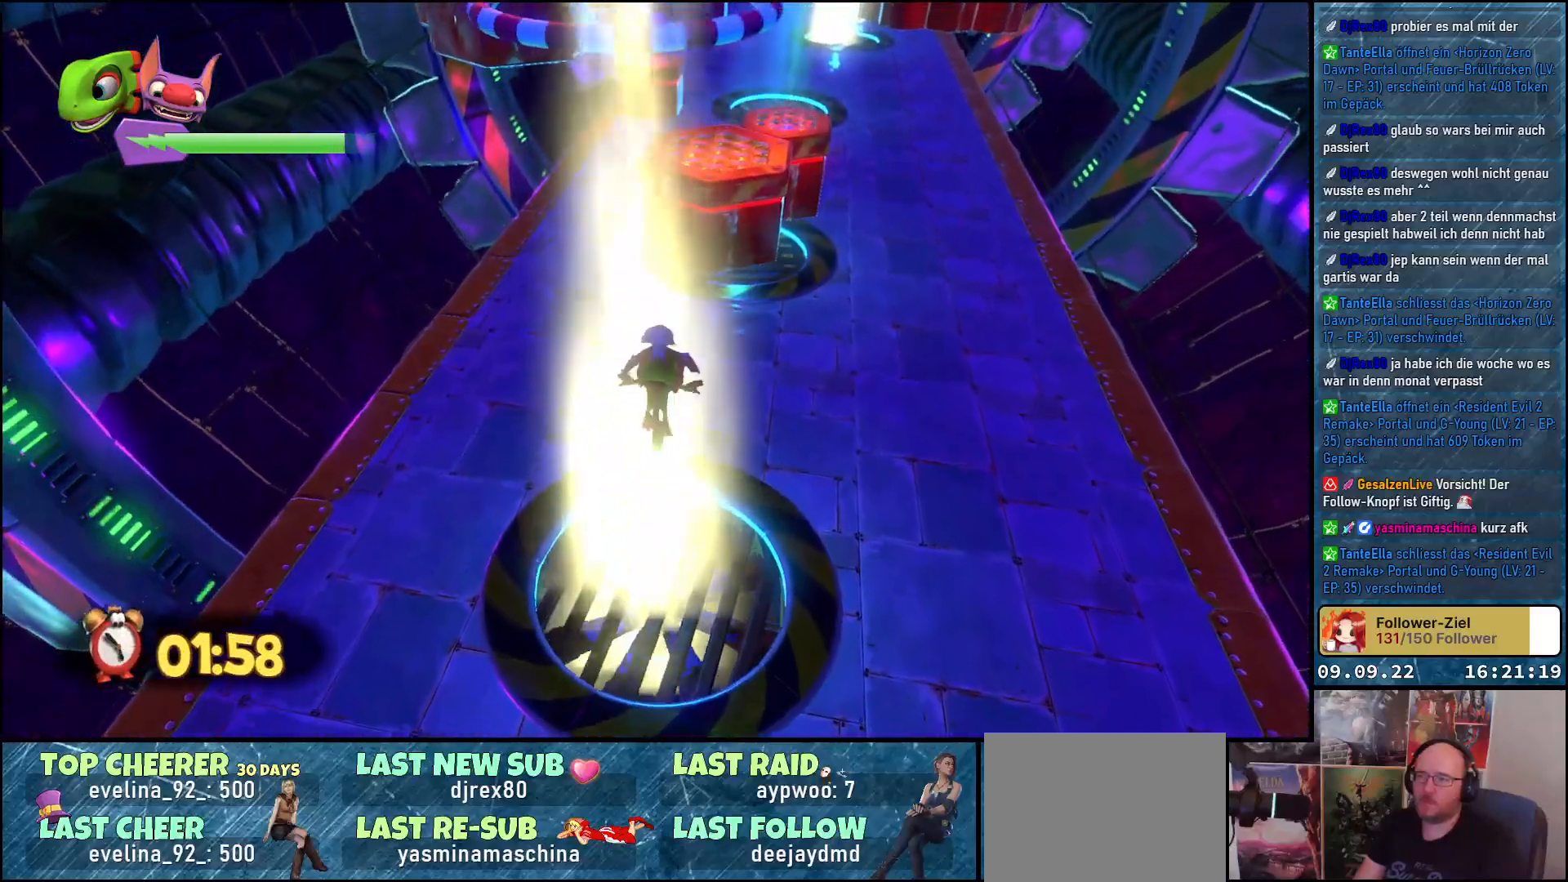
{"buttons": ["A"], "left_stick": "up", "right_stick": "center", "events": []}
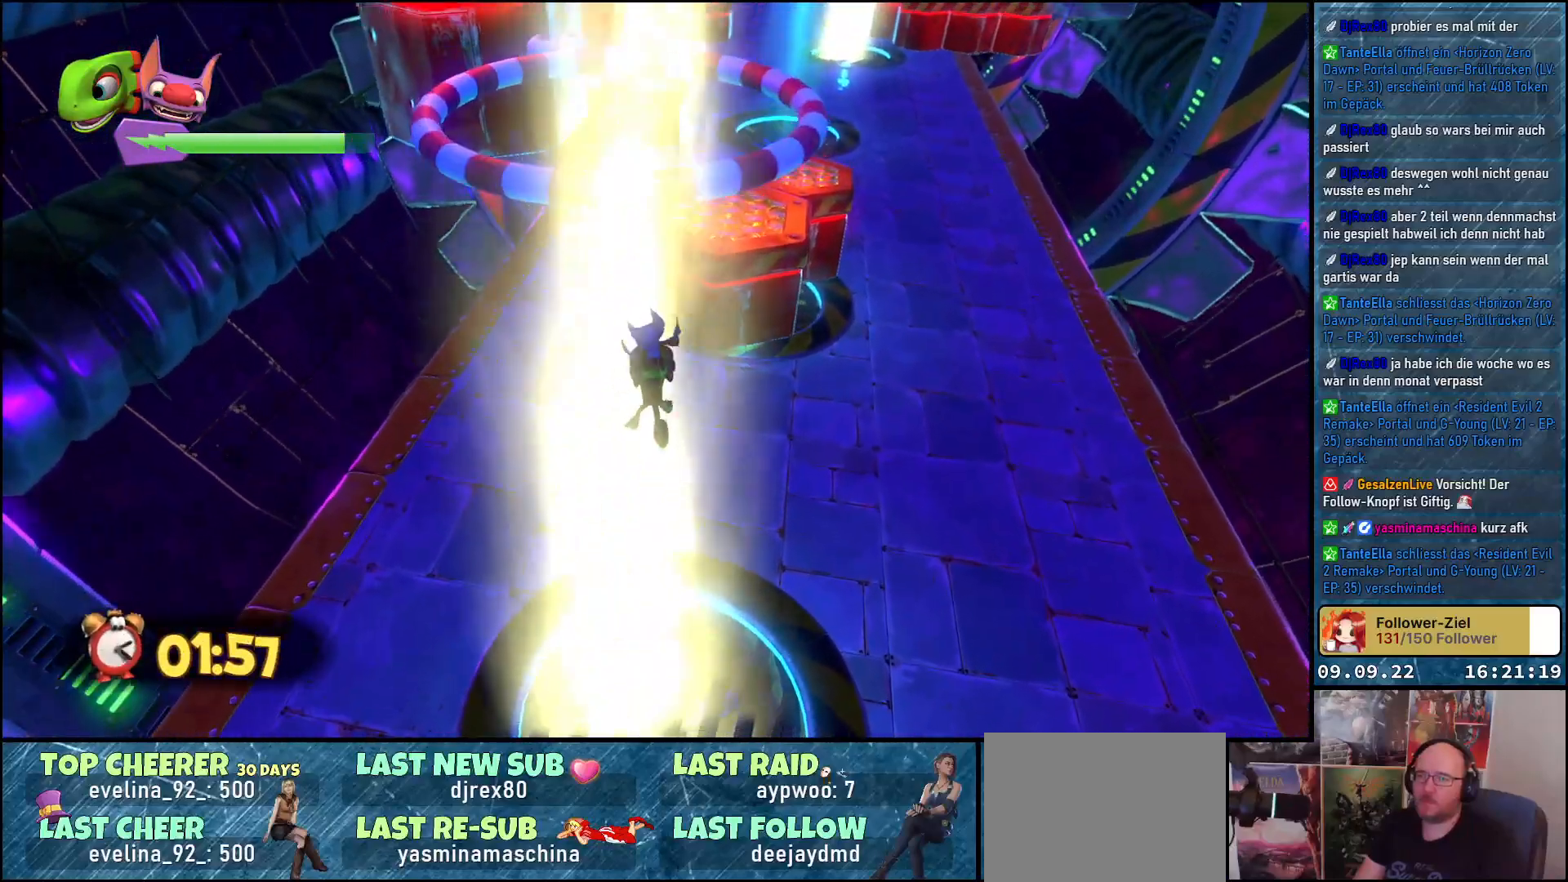
{"buttons": ["A"], "left_stick": "up-left", "right_stick": "center", "events": [[100, "left_stick", "center"], [417, "left_stick", "up-left"]]}
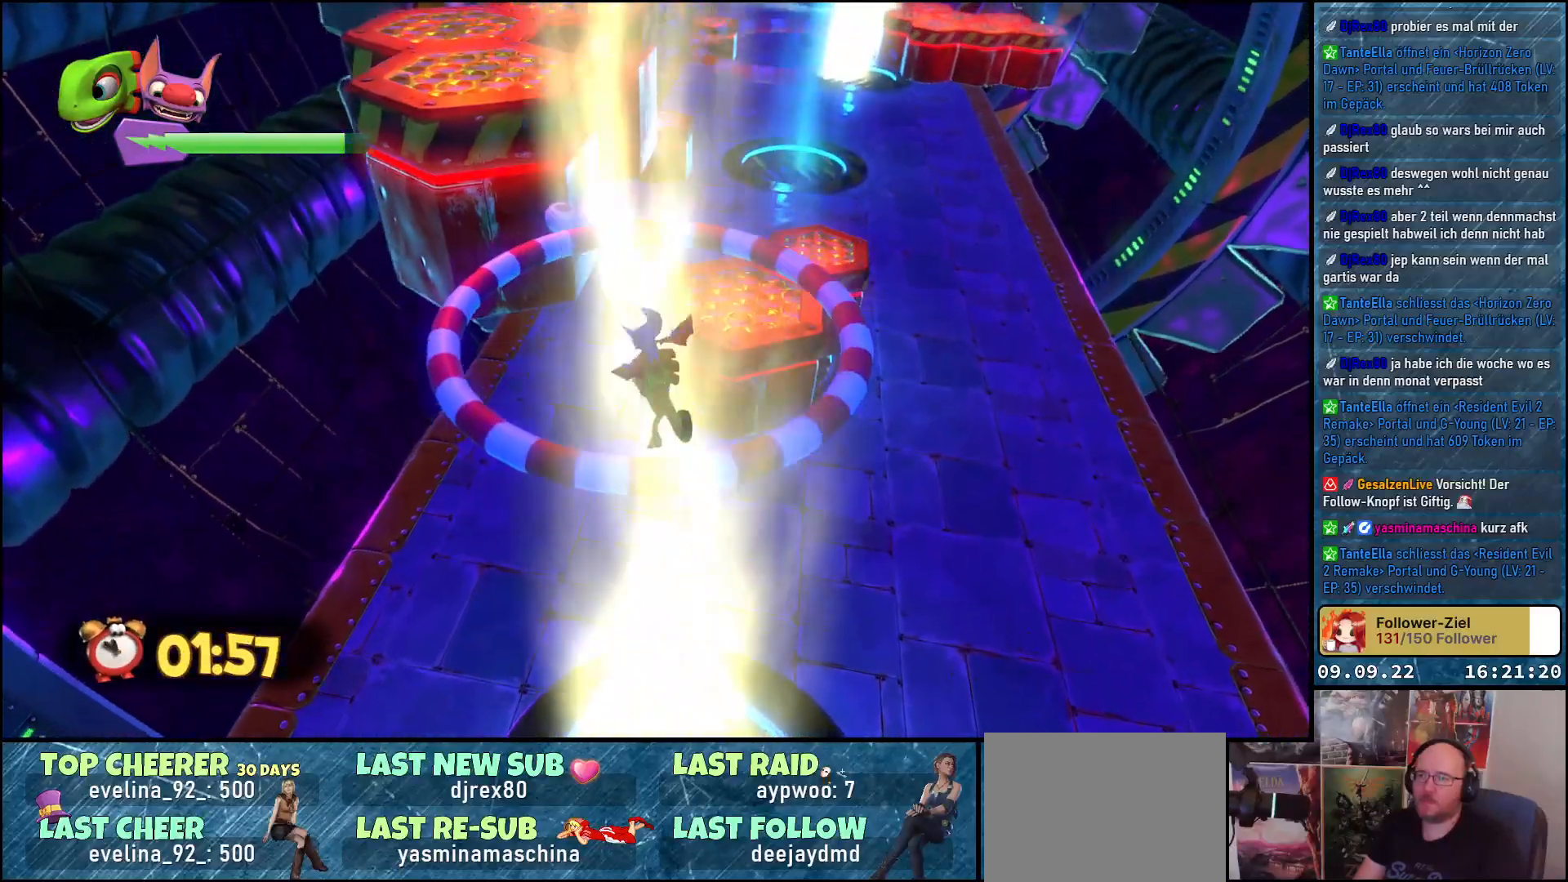
{"buttons": ["A"], "left_stick": "up-left", "right_stick": "center", "events": []}
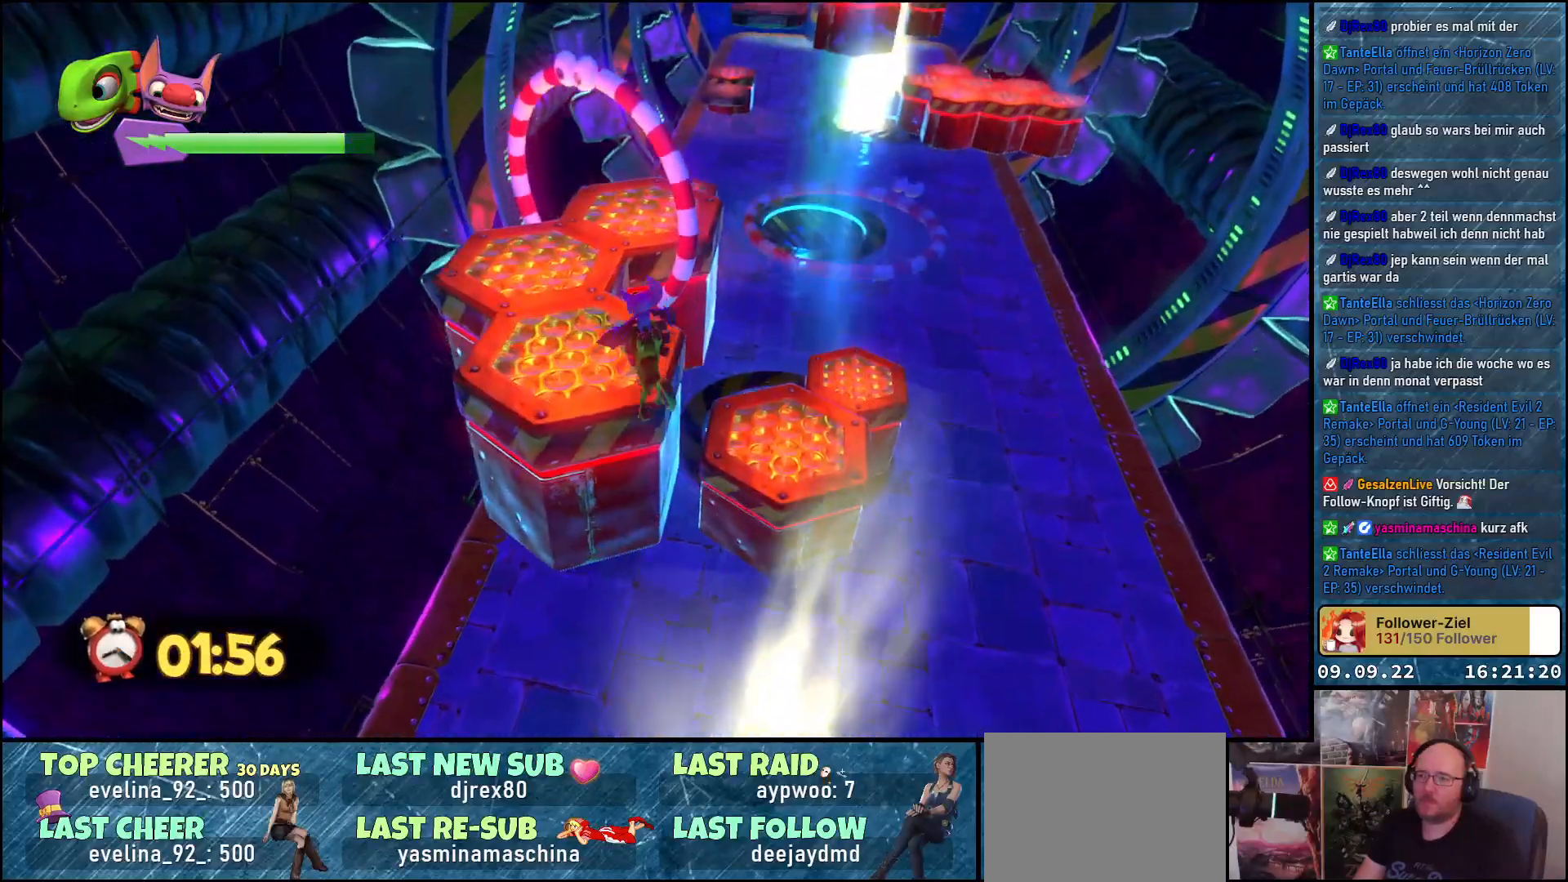
{"buttons": [], "left_stick": "up", "right_stick": "right", "events": [[50, "A", "up"], [117, "left_stick", "up"], [417, "right_stick", "right"]]}
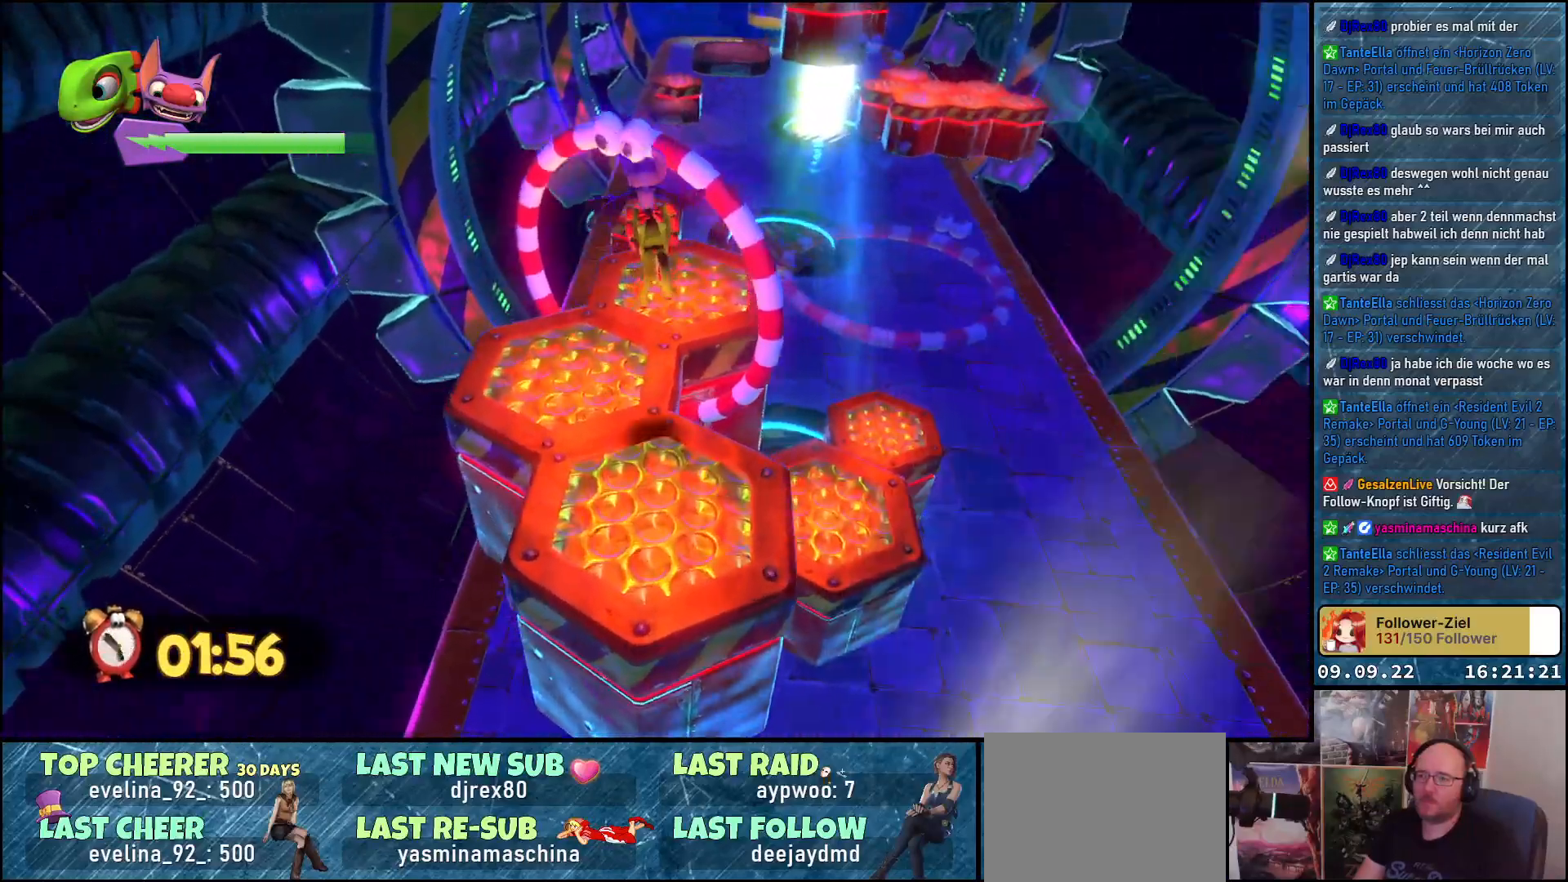
{"buttons": [], "left_stick": "up-right", "right_stick": "center", "events": [[300, "right_stick", "center"], [467, "left_stick", "up-right"]]}
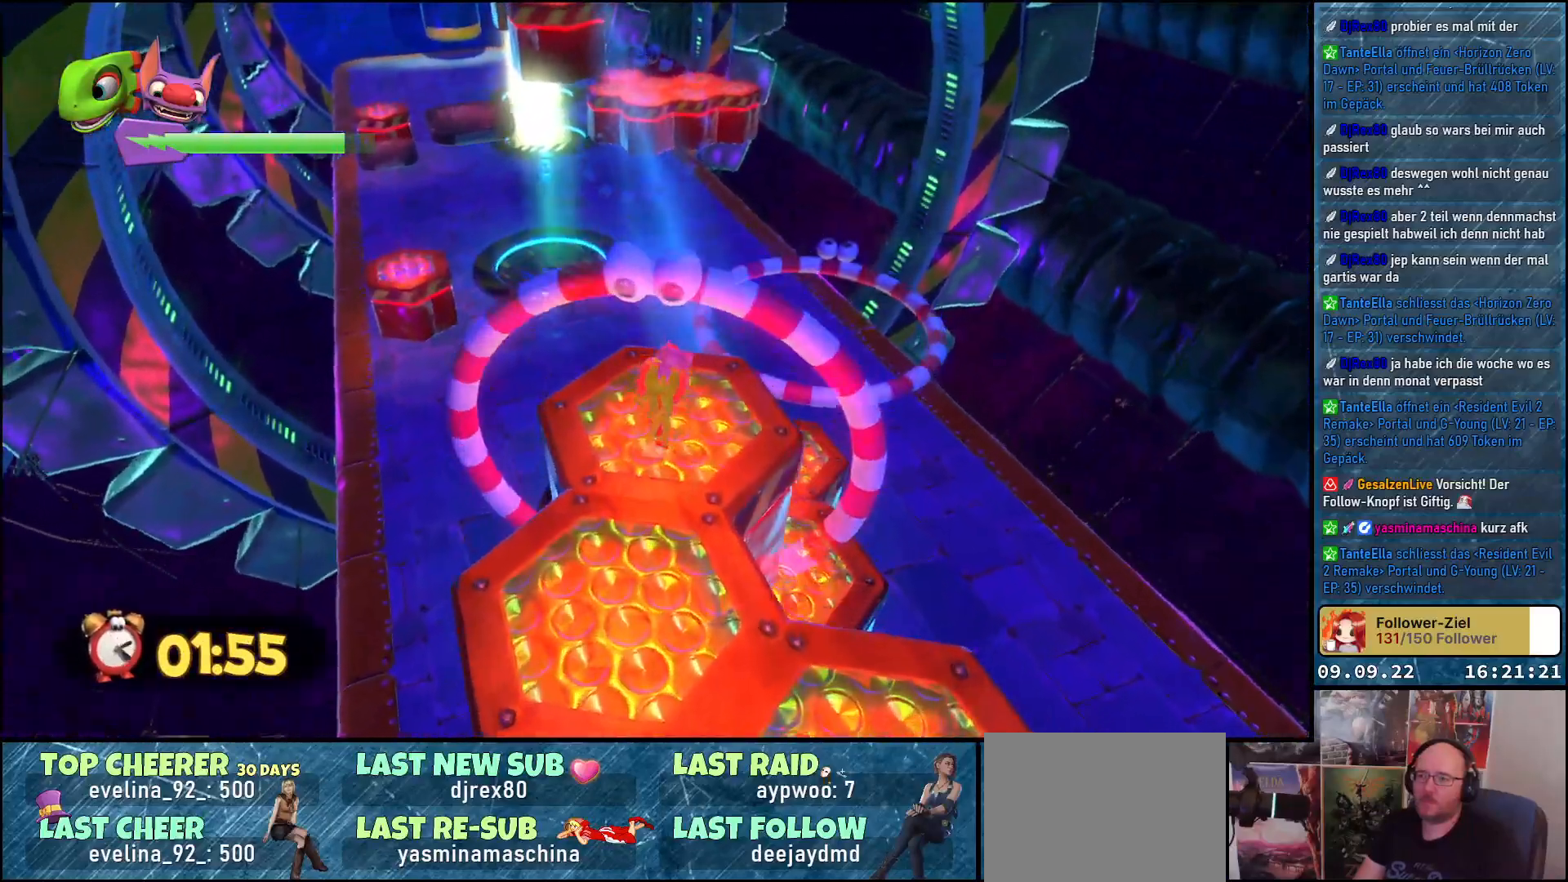
{"buttons": [], "left_stick": "up-right", "right_stick": "center", "events": [[83, "A", "down"], [183, "A", "up"]]}
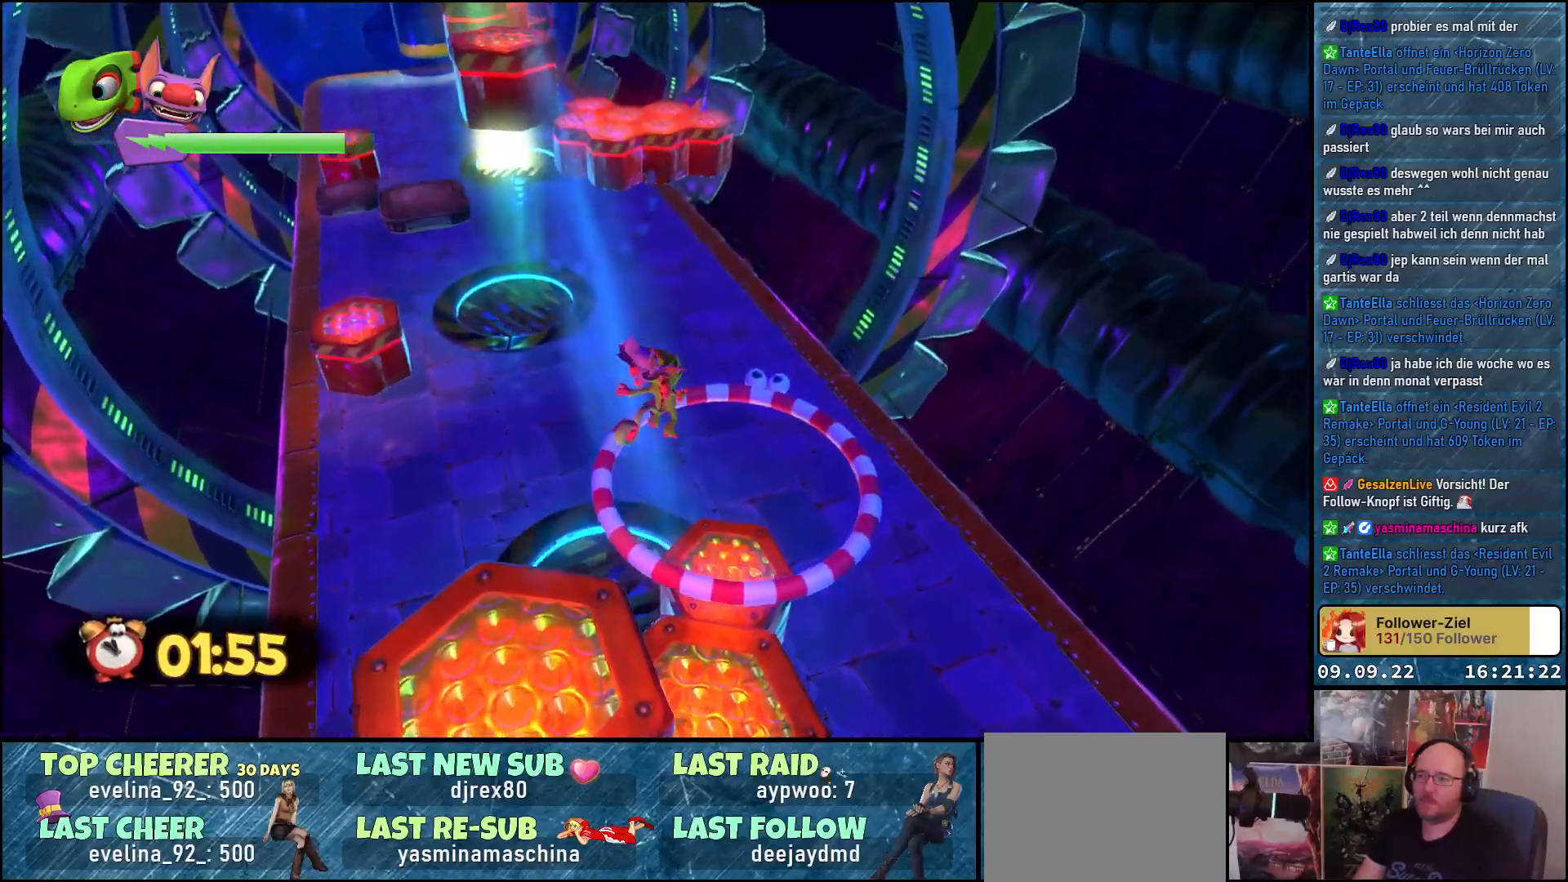
{"buttons": [], "left_stick": "up", "right_stick": "up-left", "events": [[150, "left_stick", "center"], [300, "left_stick", "up"], [400, "right_stick", "up"], [467, "right_stick", "up-left"]]}
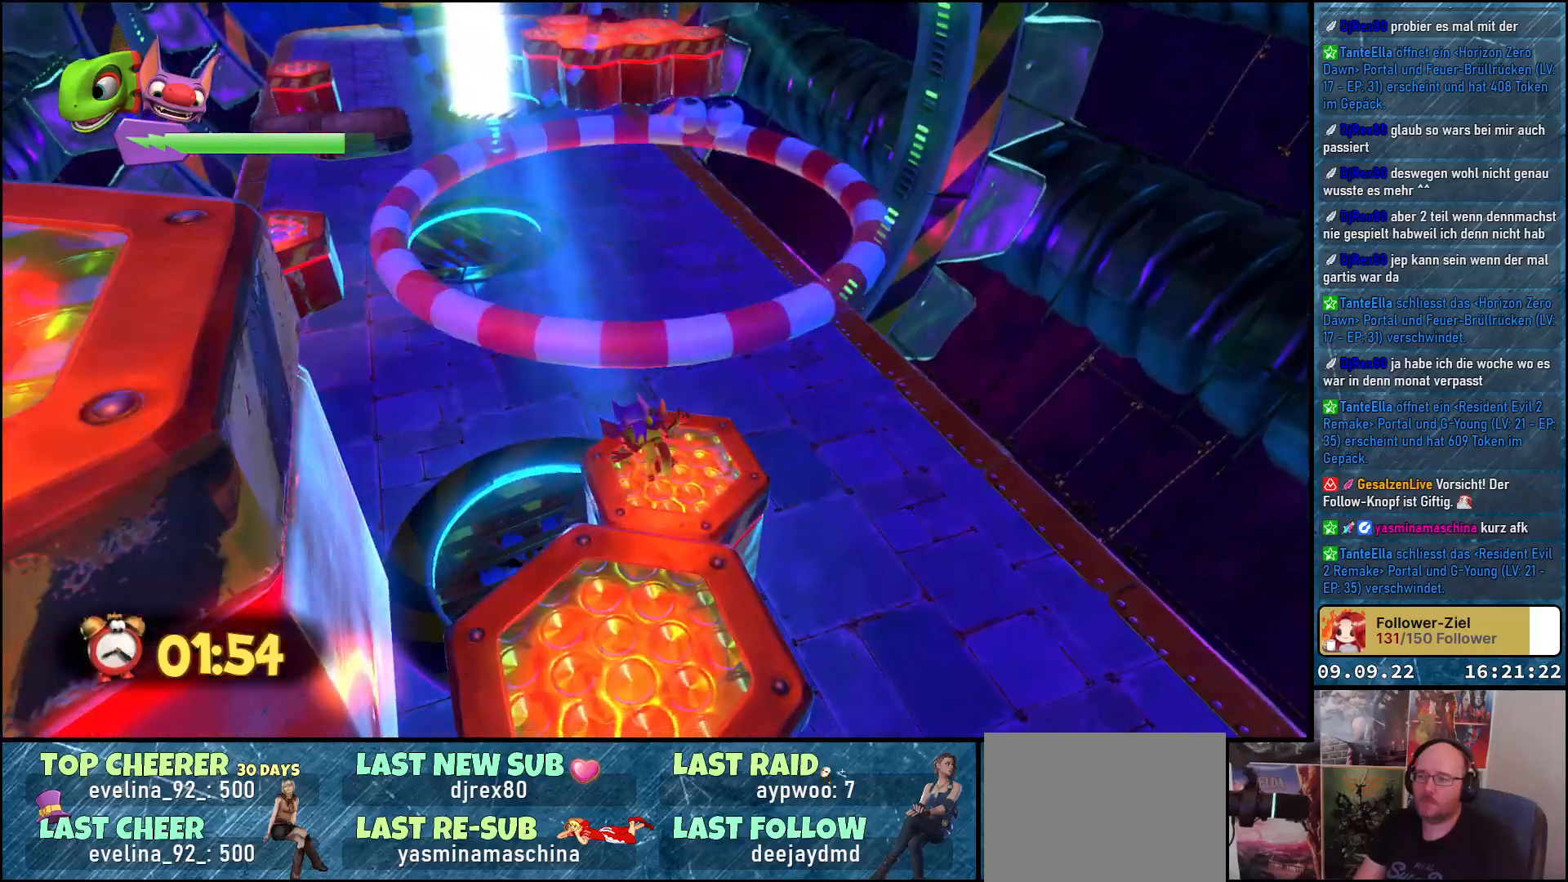
{"buttons": ["A"], "left_stick": "up-left", "right_stick": "center", "events": [[333, "right_stick", "center"], [450, "left_stick", "up-left"], [483, "A", "down"]]}
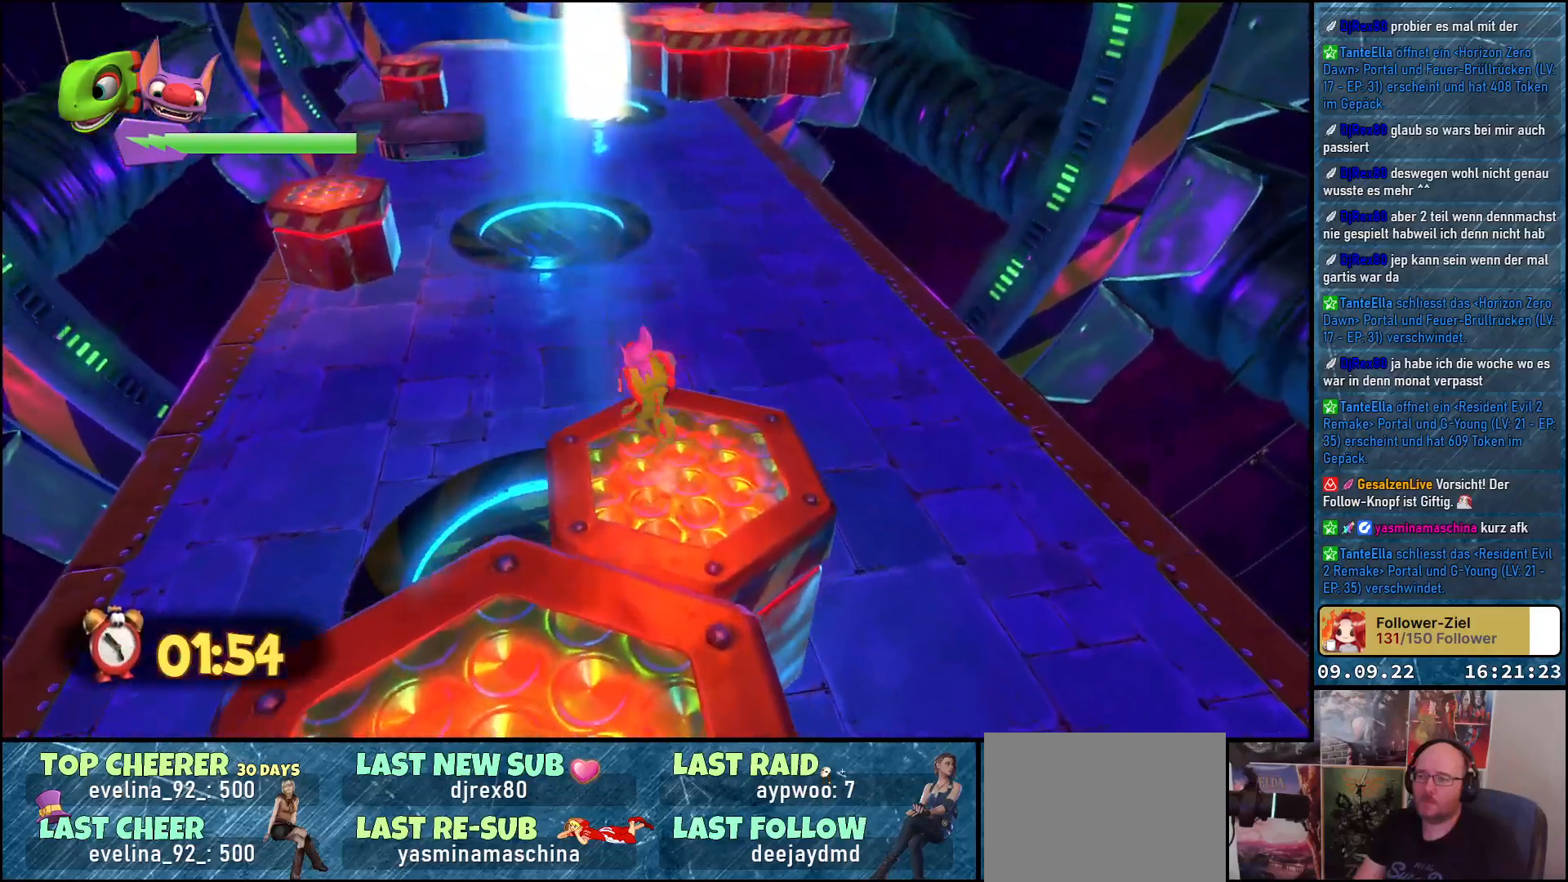
{"buttons": ["A"], "left_stick": "center", "right_stick": "center", "events": [[133, "A", "up"], [250, "A", "down"], [300, "left_stick", "up"], [467, "left_stick", "center"]]}
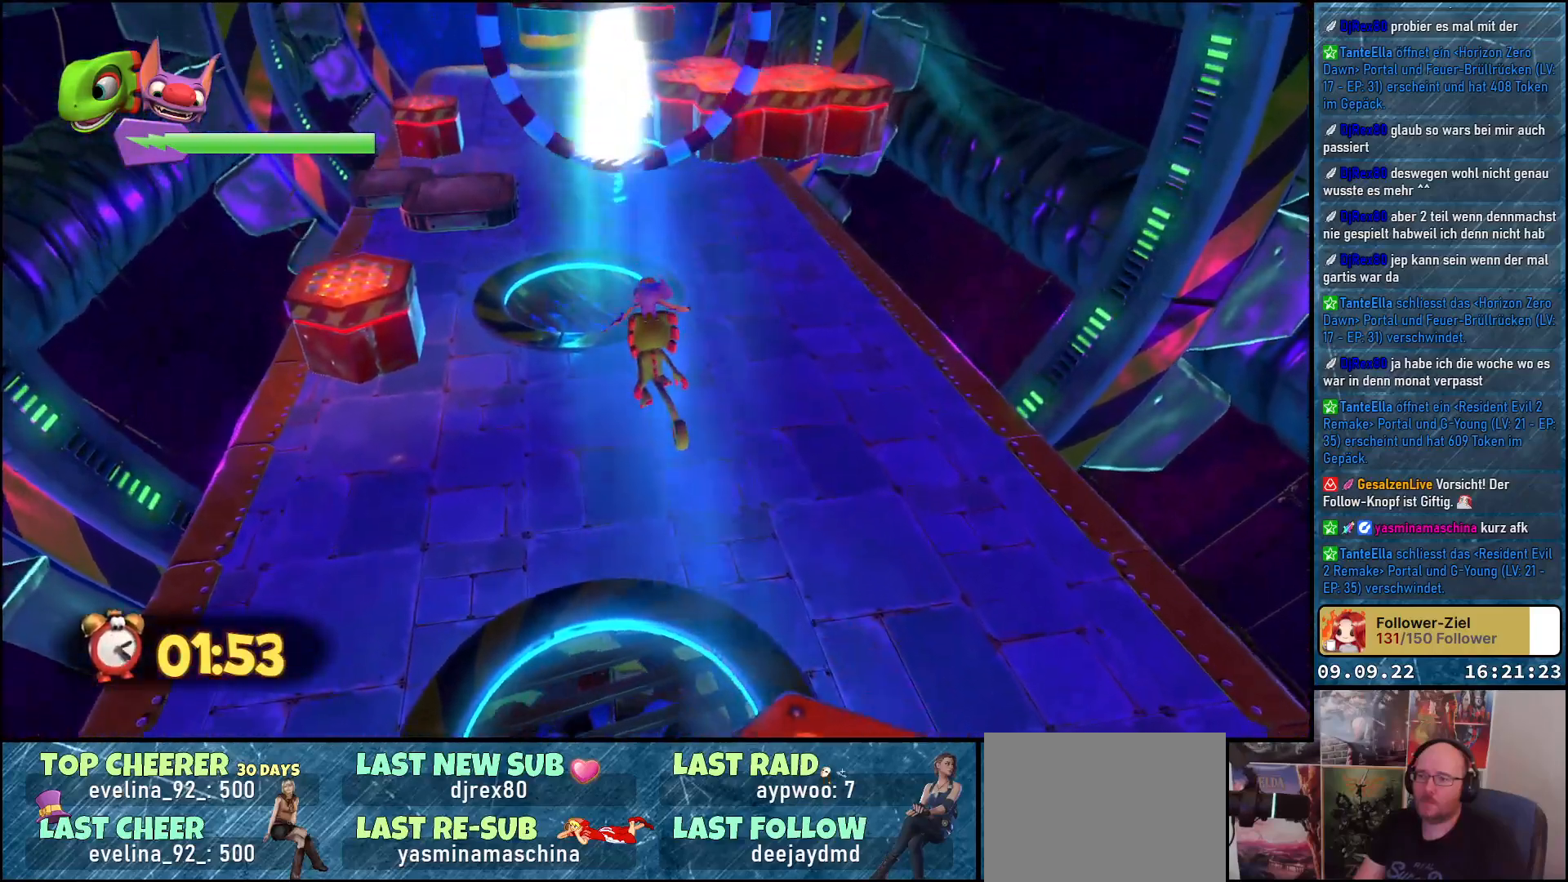
{"buttons": ["A"], "left_stick": "up", "right_stick": "center", "events": [[183, "left_stick", "up"]]}
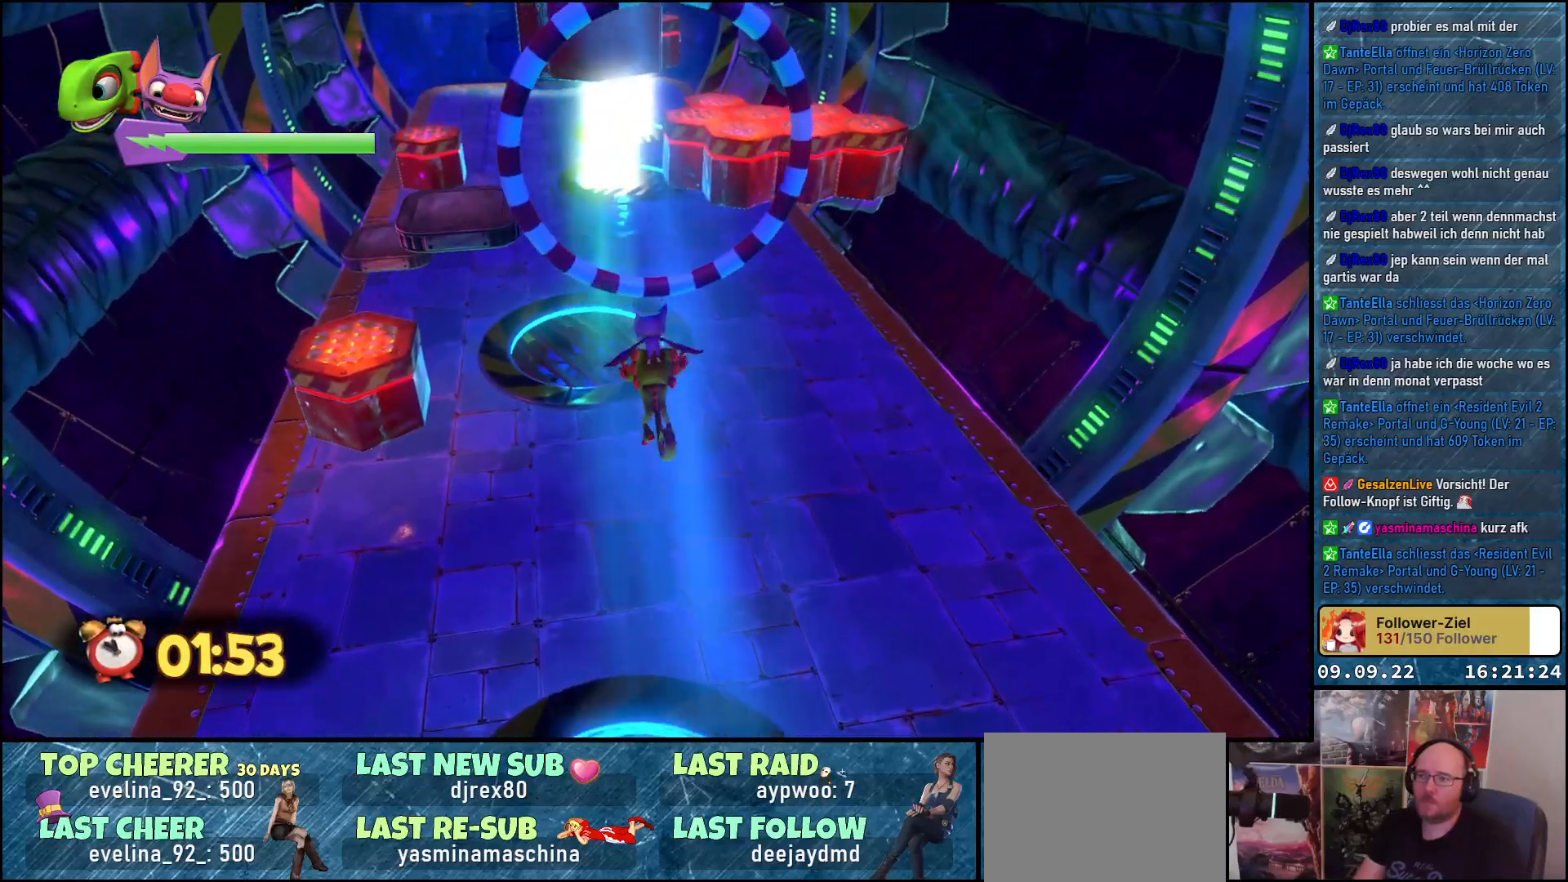
{"buttons": ["A"], "left_stick": "up", "right_stick": "center", "events": []}
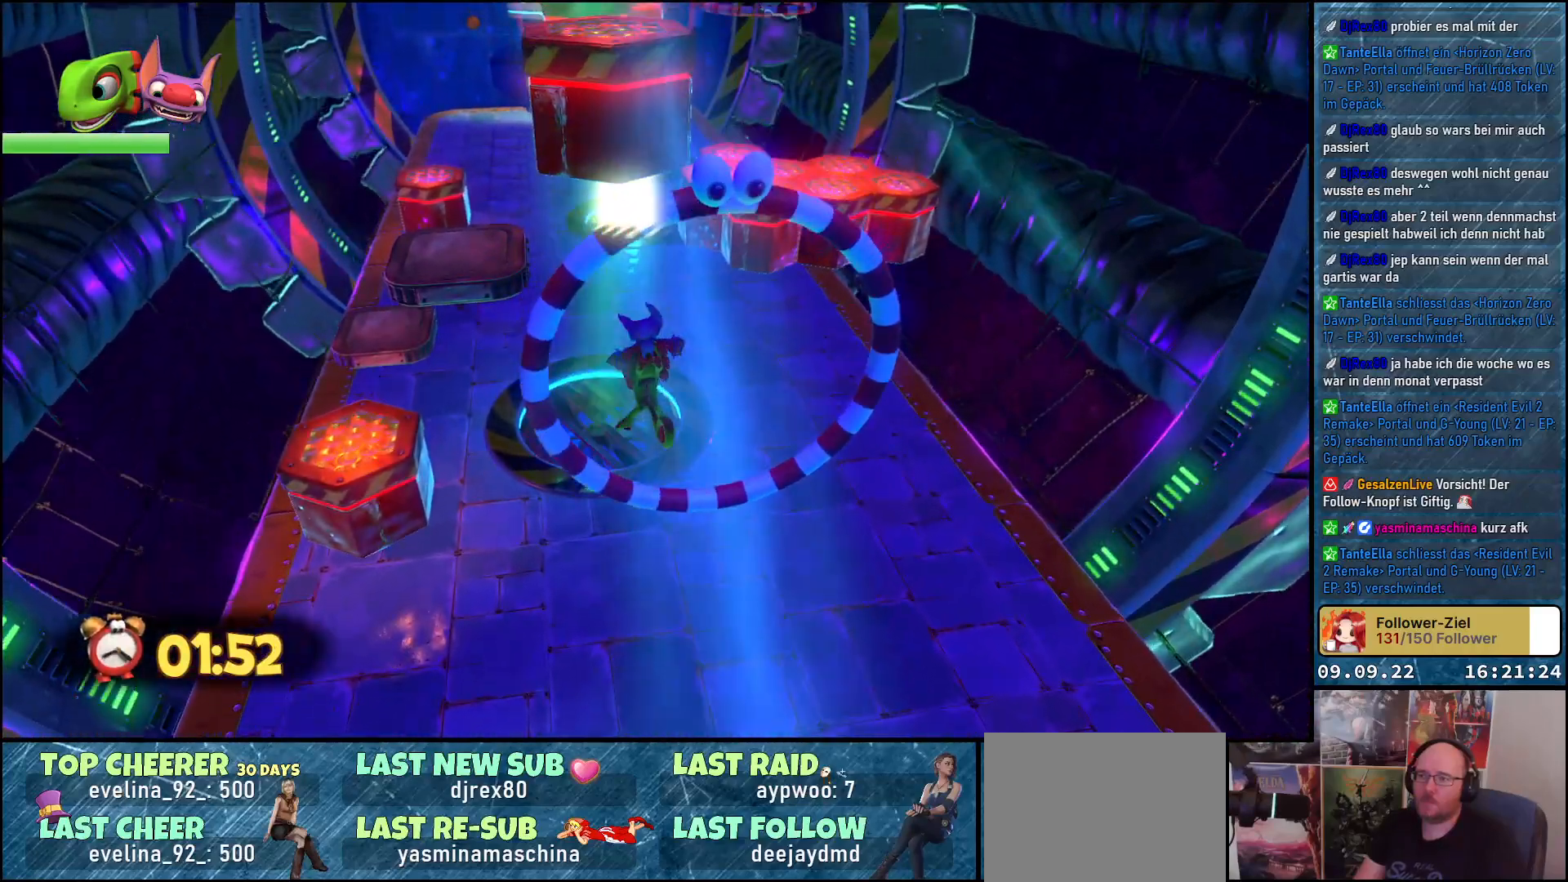
{"buttons": ["A"], "left_stick": "up", "right_stick": "center", "events": []}
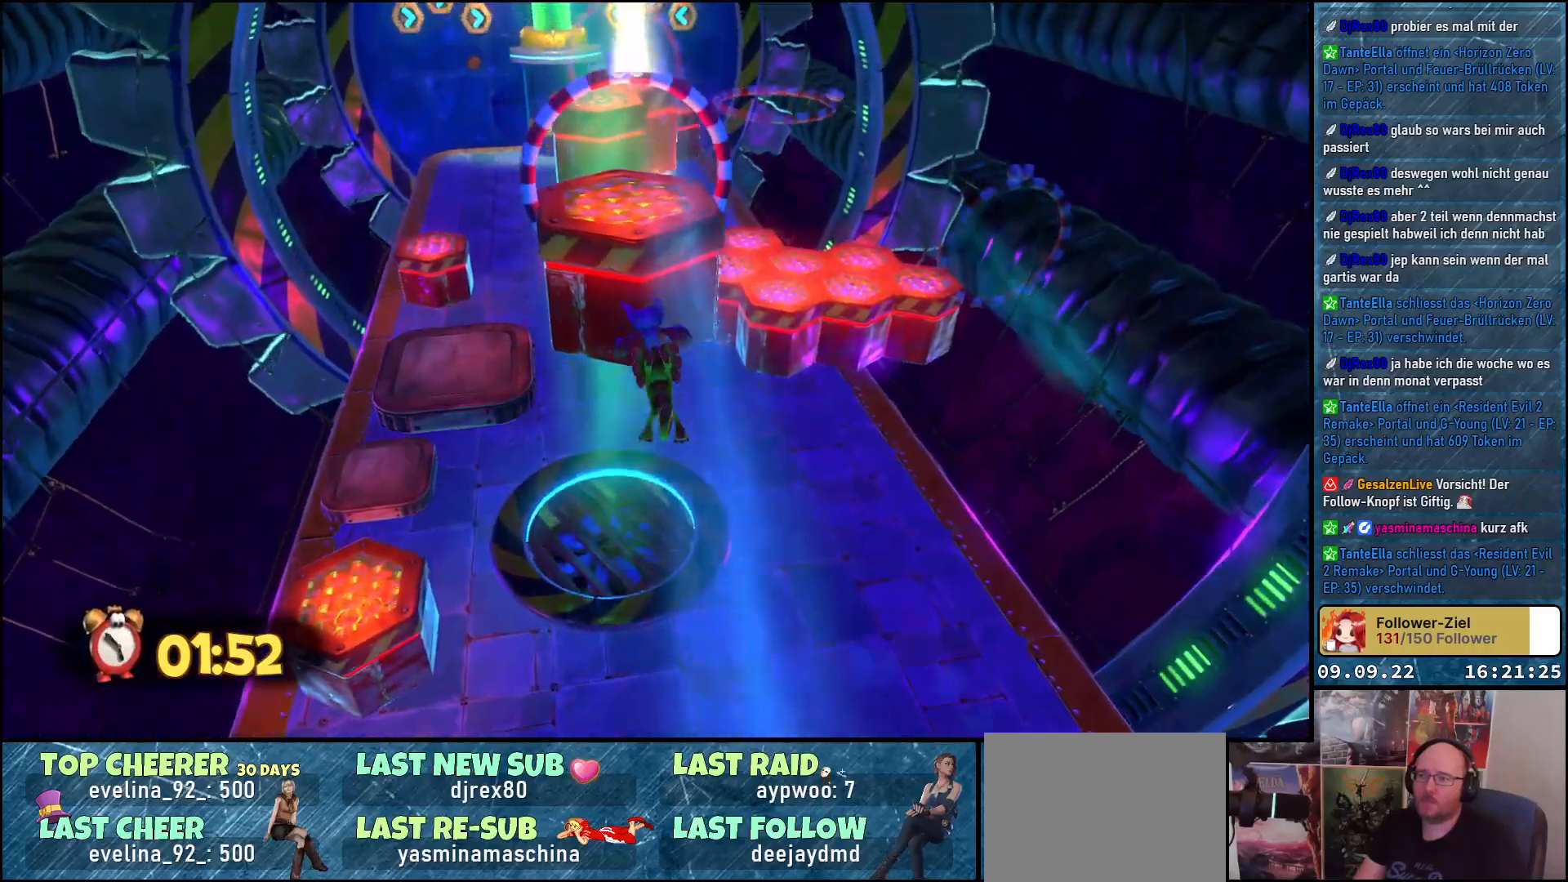
{"buttons": ["A"], "left_stick": "up", "right_stick": "center", "events": []}
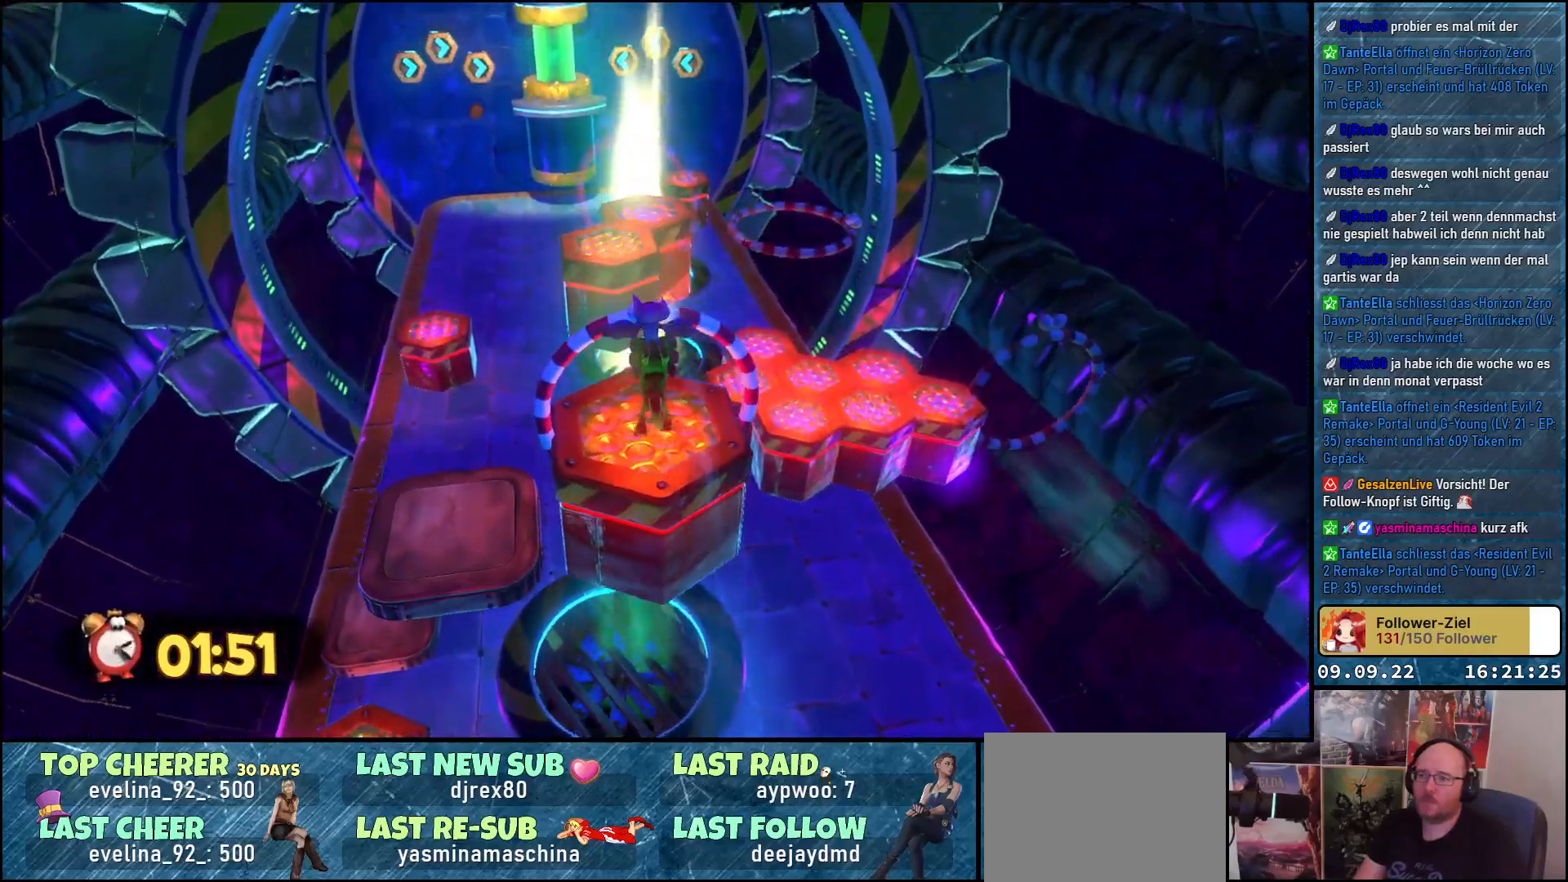
{"buttons": [], "left_stick": "center", "right_stick": "center", "events": [[233, "A", "up"], [367, "left_stick", "center"]]}
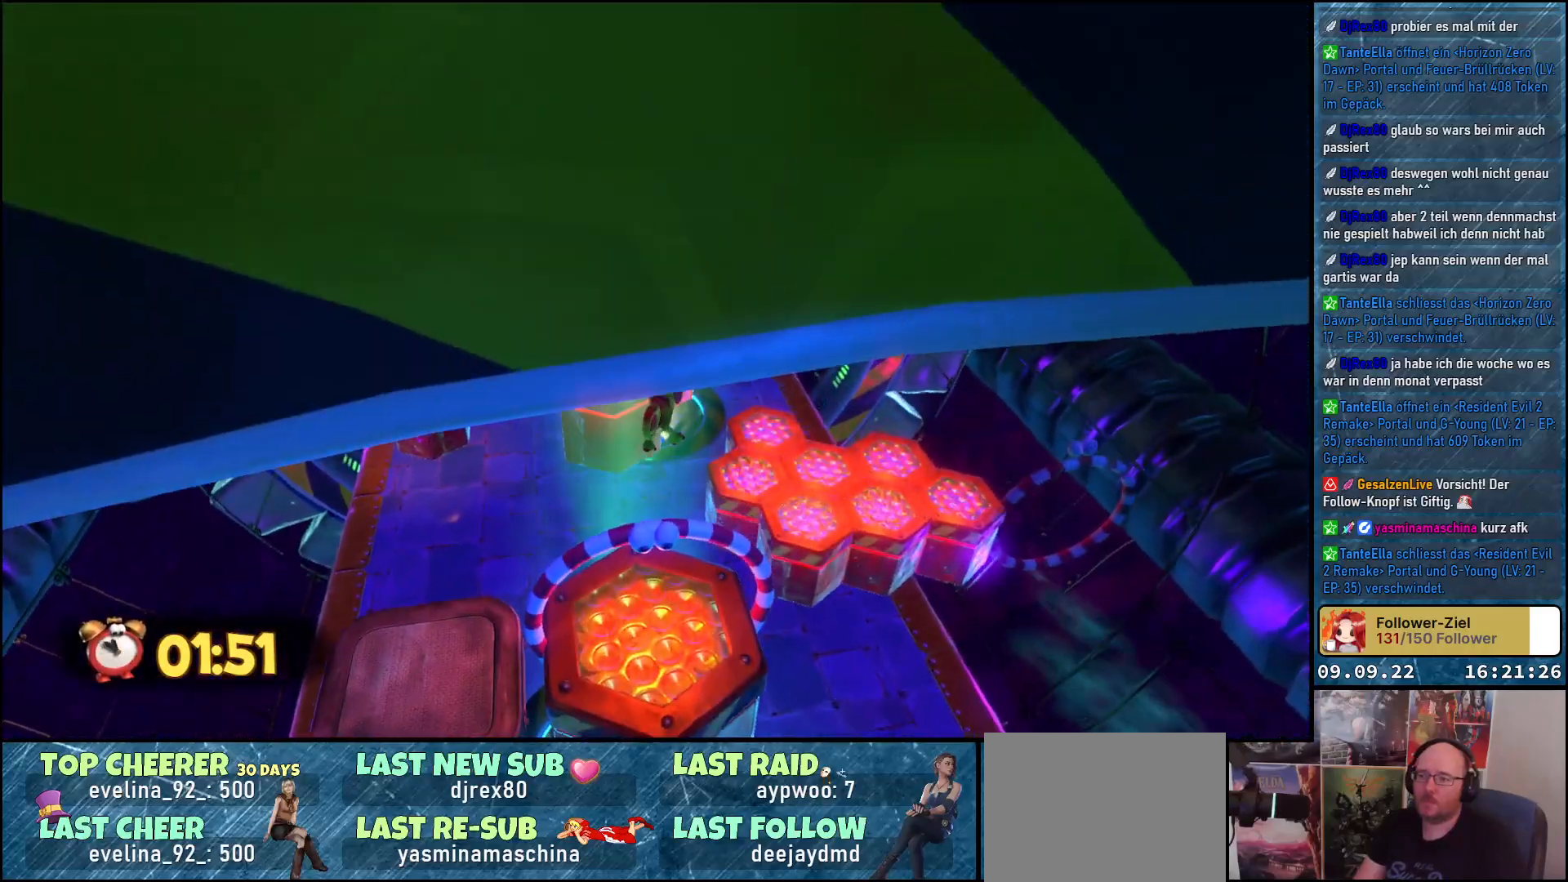
{"buttons": [], "left_stick": "up", "right_stick": "up-left", "events": [[133, "left_stick", "up"], [467, "right_stick", "up-left"]]}
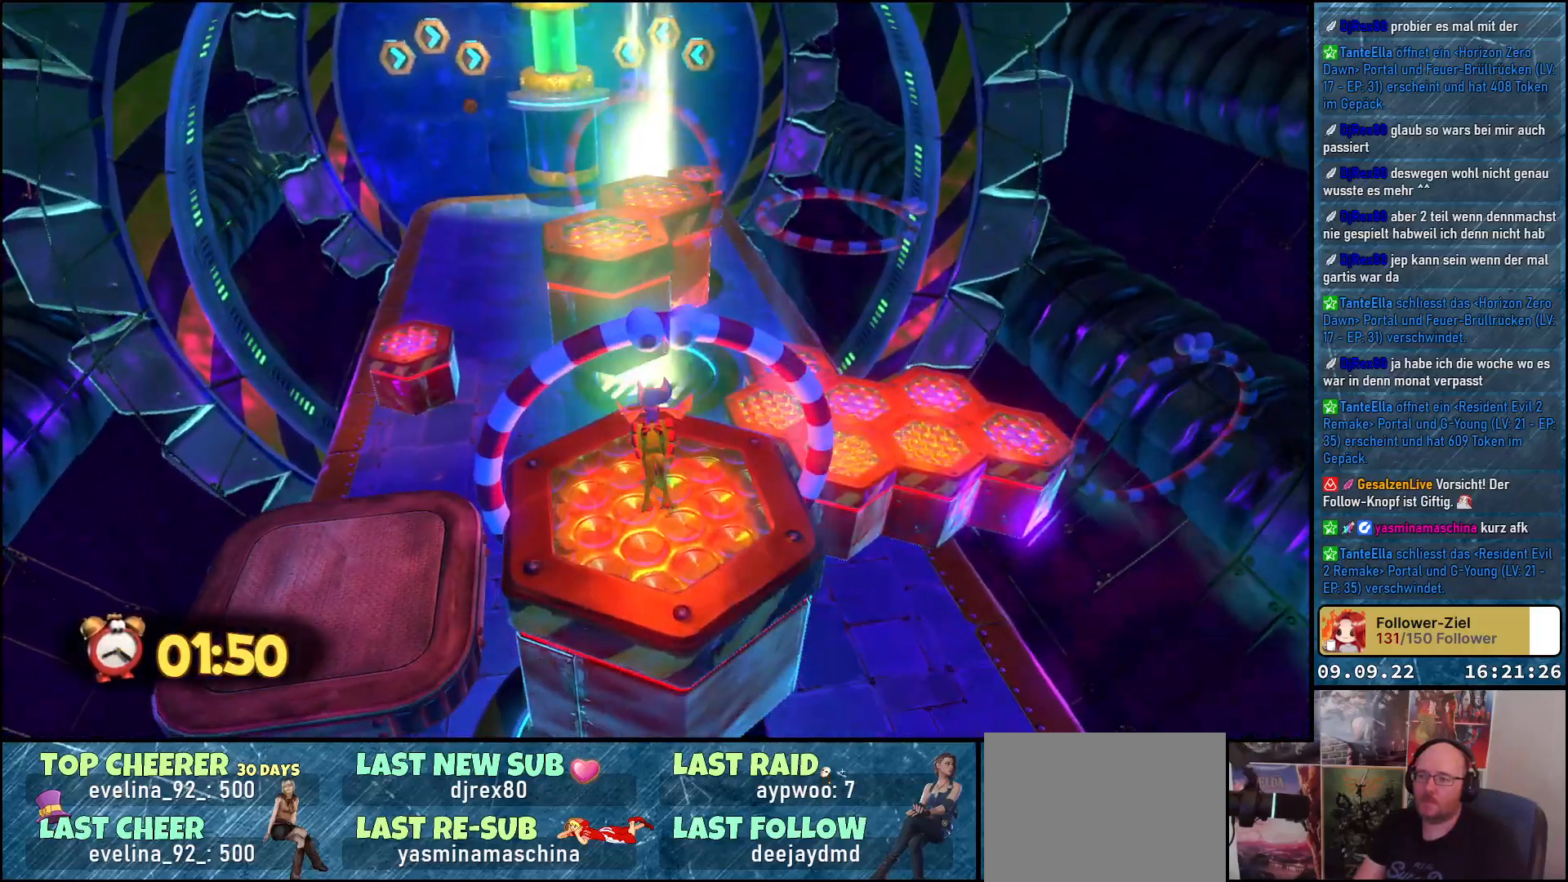
{"buttons": [], "left_stick": "up", "right_stick": "center", "events": [[50, "right_stick", "center"], [333, "A", "down"], [483, "A", "up"]]}
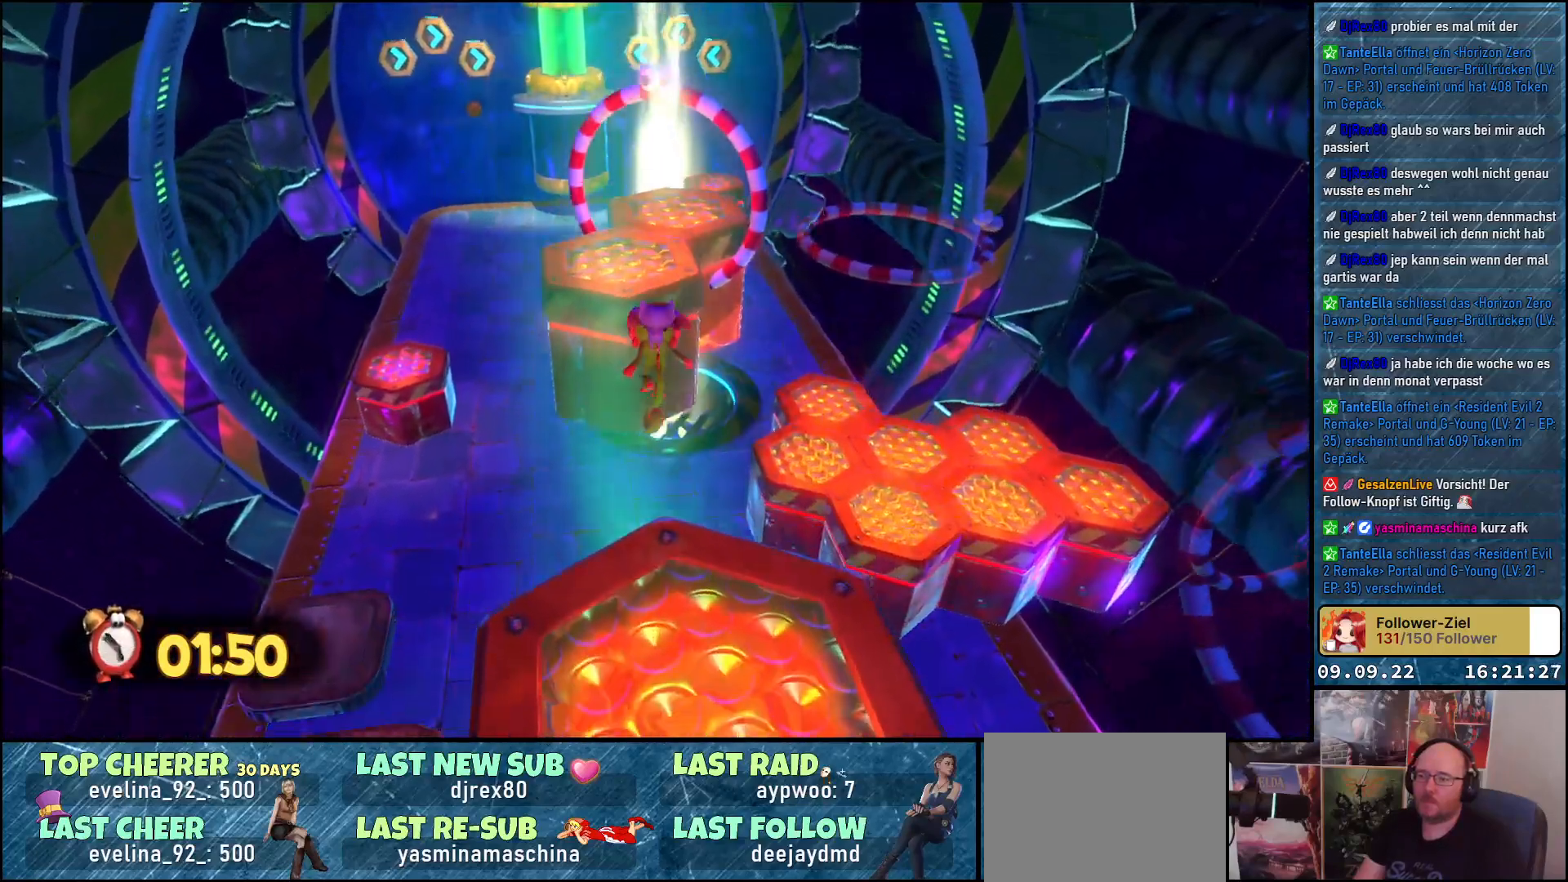
{"buttons": ["A"], "left_stick": "up", "right_stick": "center", "events": [[283, "A", "down"]]}
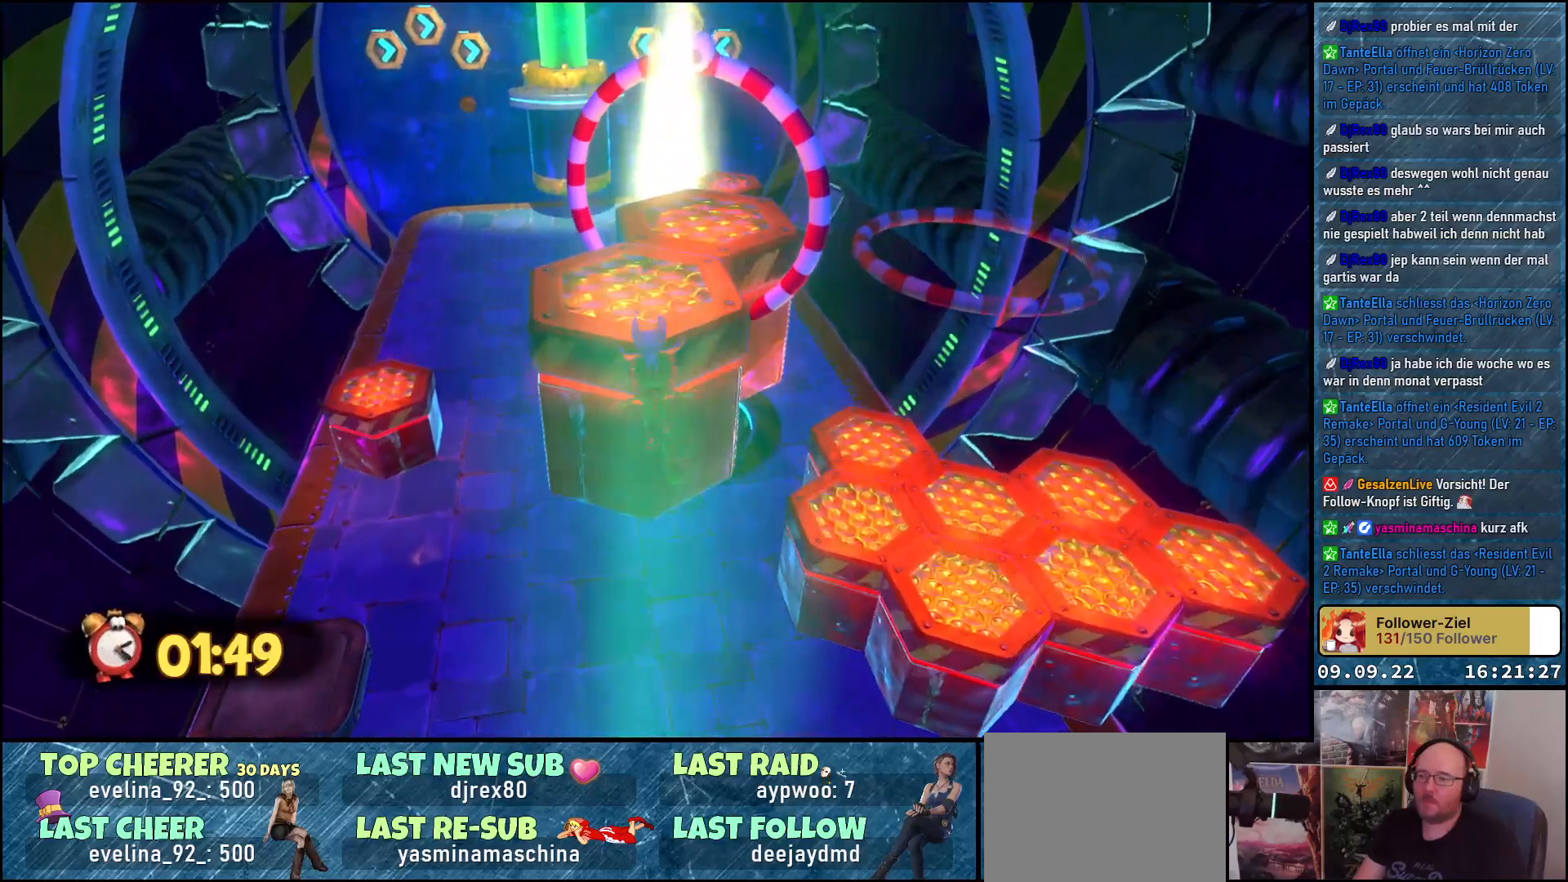
{"buttons": ["A"], "left_stick": "down-left", "right_stick": "center", "events": [[483, "left_stick", "down-left"]]}
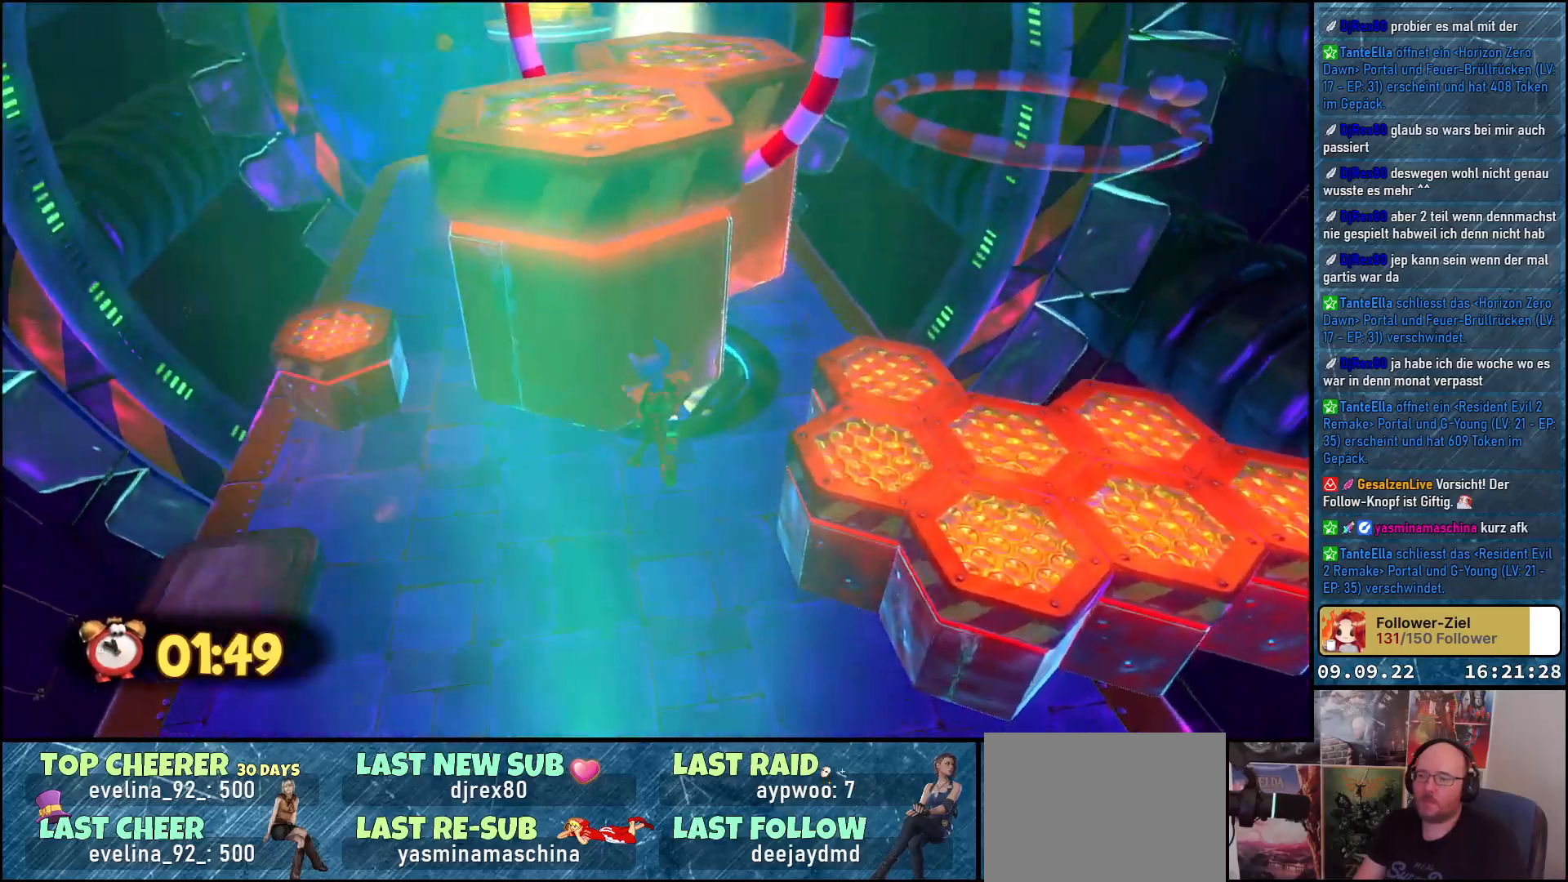
{"buttons": ["A"], "left_stick": "down", "right_stick": "center", "events": [[33, "left_stick", "down"]]}
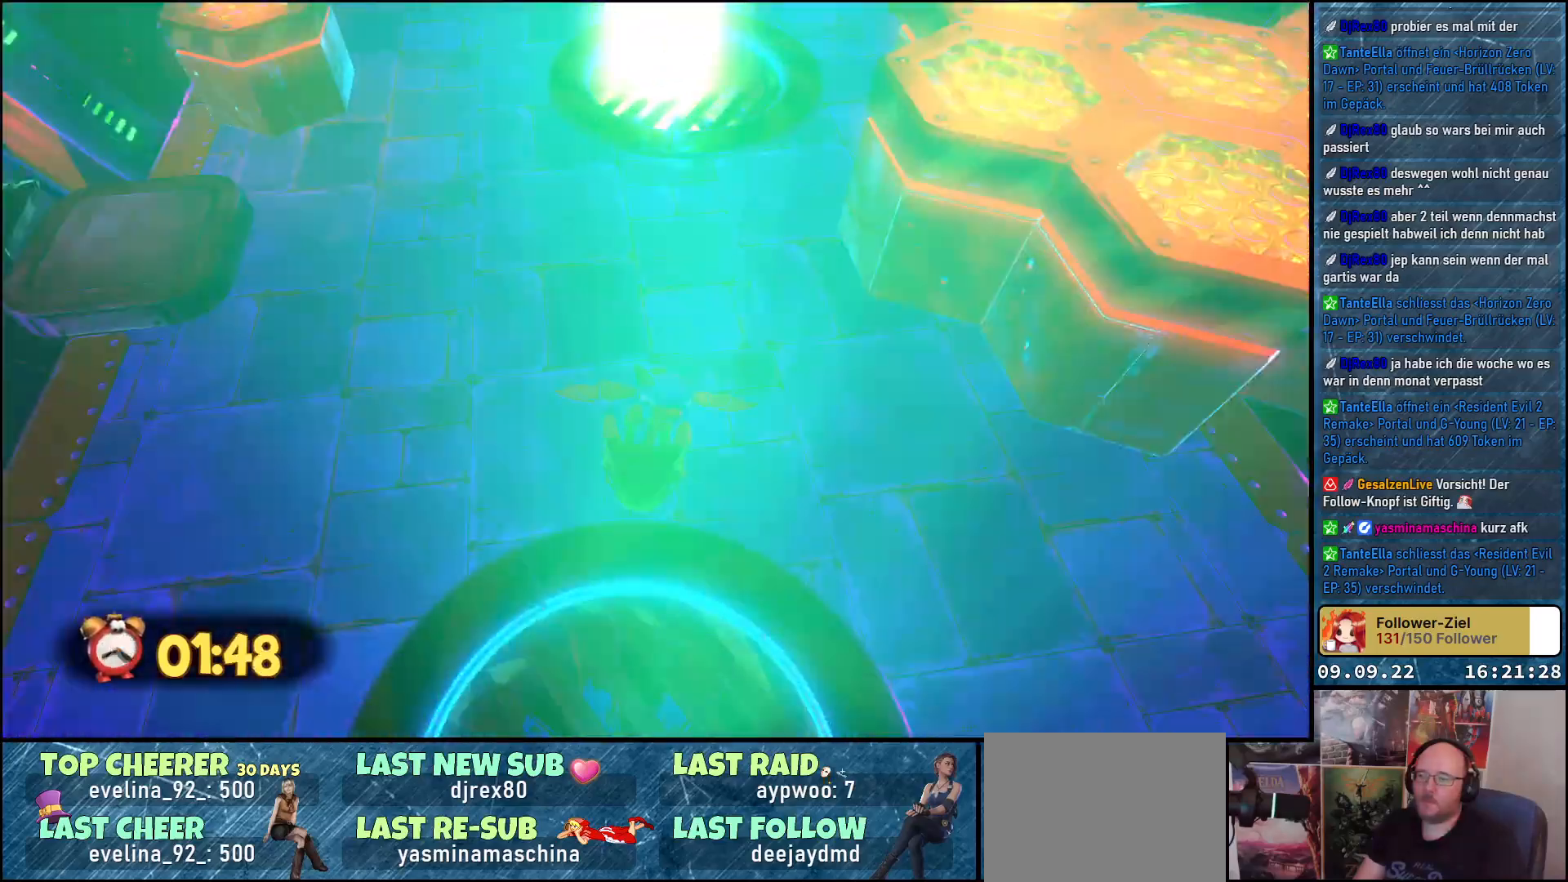
{"buttons": ["A"], "left_stick": "center", "right_stick": "center", "events": [[50, "left_stick", "up"], [250, "left_stick", "center"]]}
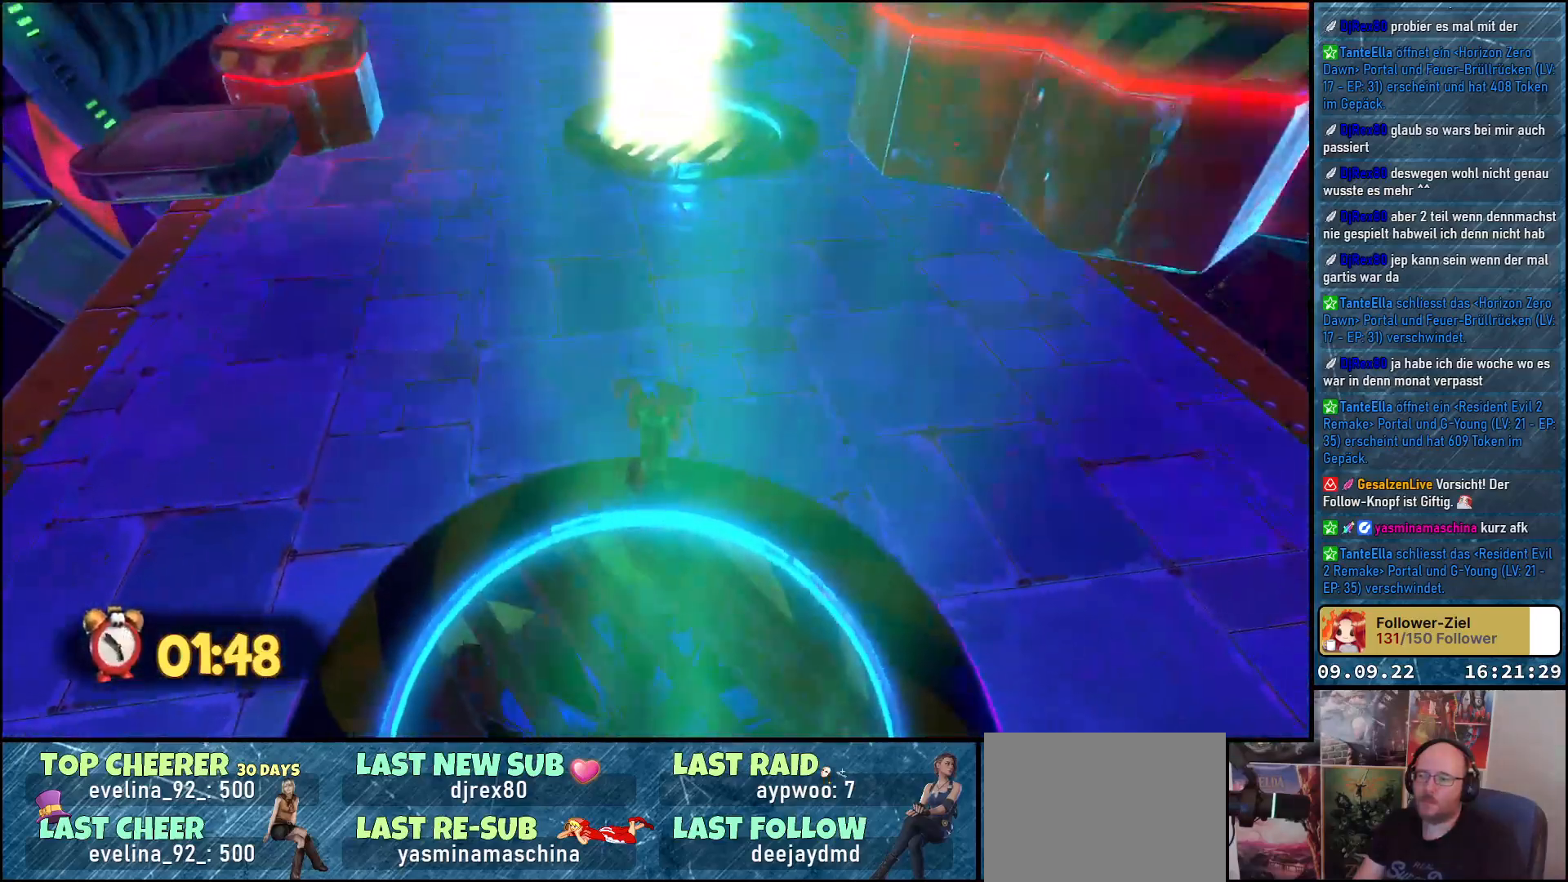
{"buttons": ["A"], "left_stick": "center", "right_stick": "center", "events": []}